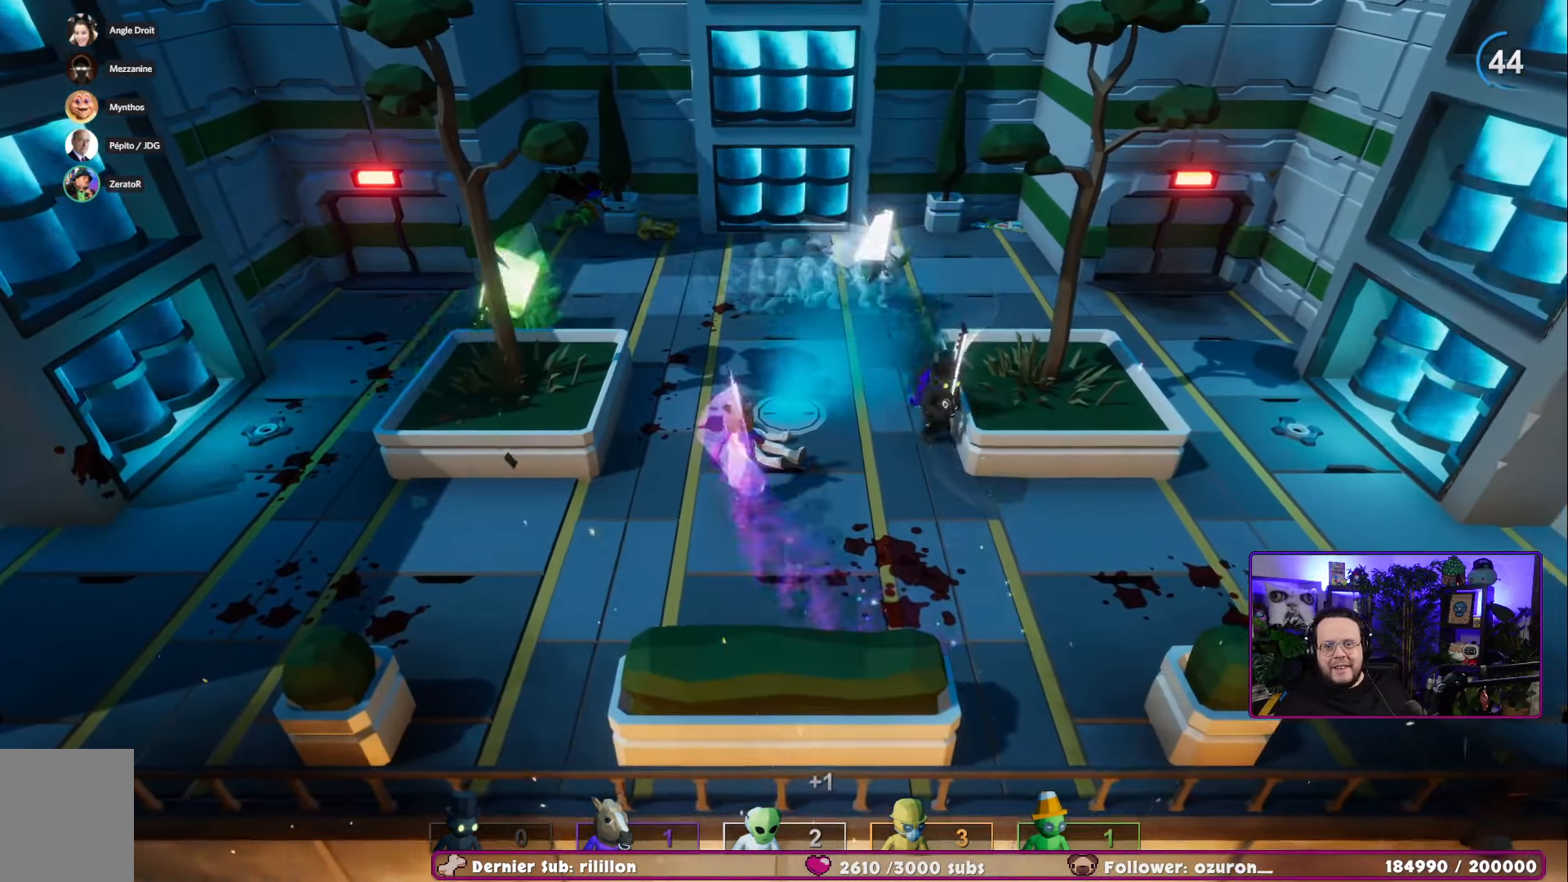
Gameplay with a controller (Xbox layout); each line is a JSON object with the inputs held at the frame after it. "events" lists button and stick changes between this image and that frame as [ms after this image, input, new state], when the widget could be followed in between.
{"buttons": [], "left_stick": "down-left", "right_stick": "center", "events": [[50, "left_stick", "up-right"], [117, "R2", "up"], [184, "R2", "down"], [251, "left_stick", "down"], [367, "left_stick", "down-left"], [484, "R2", "up"]]}
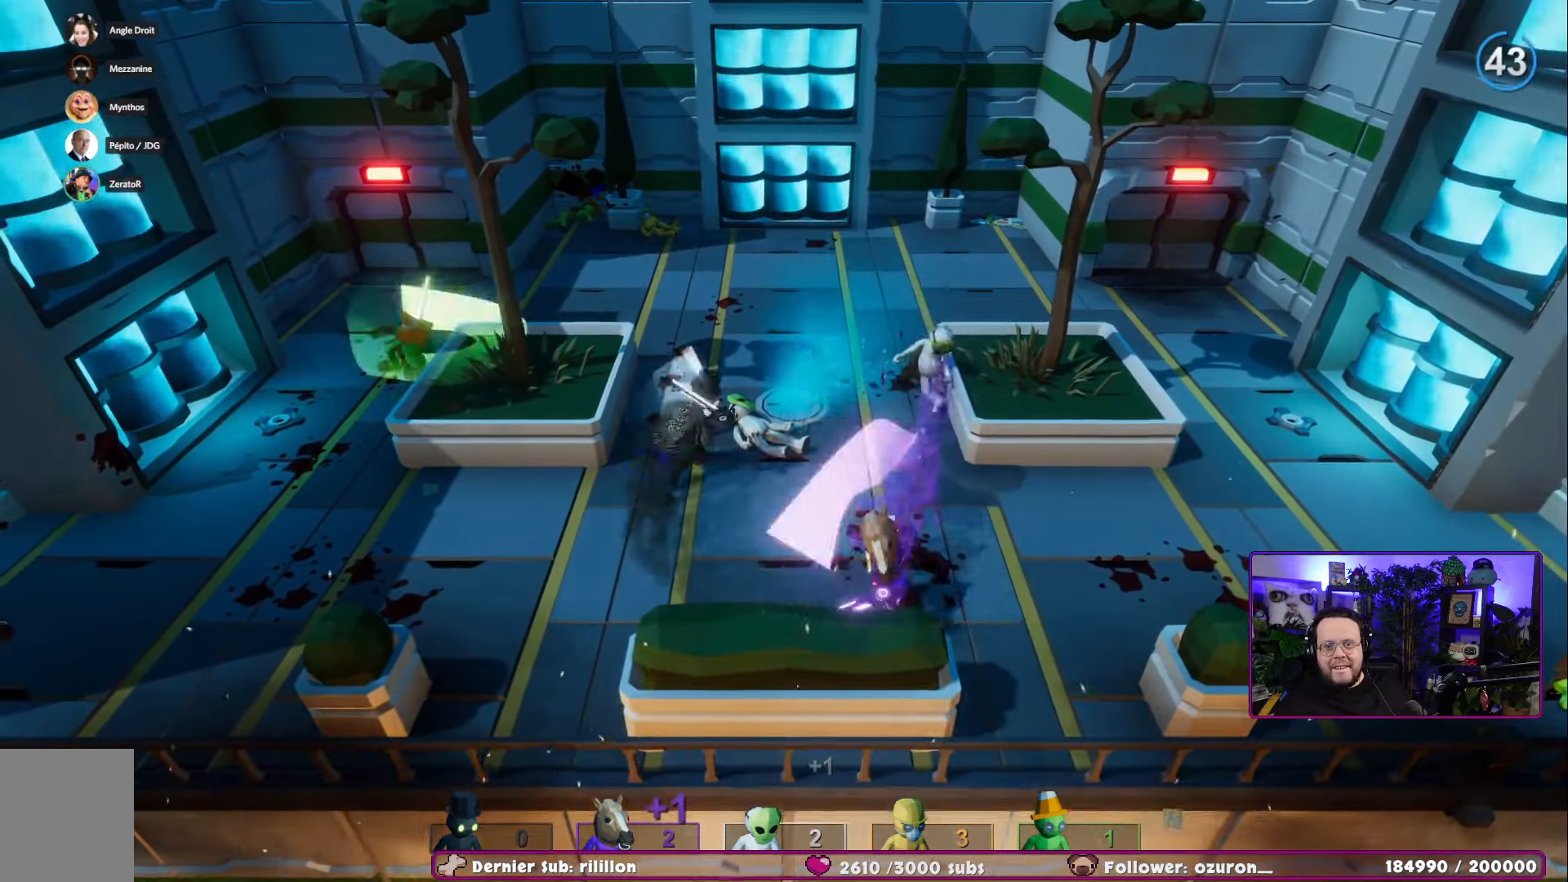
{"buttons": ["R2"], "left_stick": "up-right", "right_stick": "center", "events": [[50, "R2", "down"], [167, "R2", "up"], [200, "left_stick", "up-left"], [249, "R2", "down"], [349, "left_stick", "up-right"], [366, "R2", "up"], [483, "R2", "down"]]}
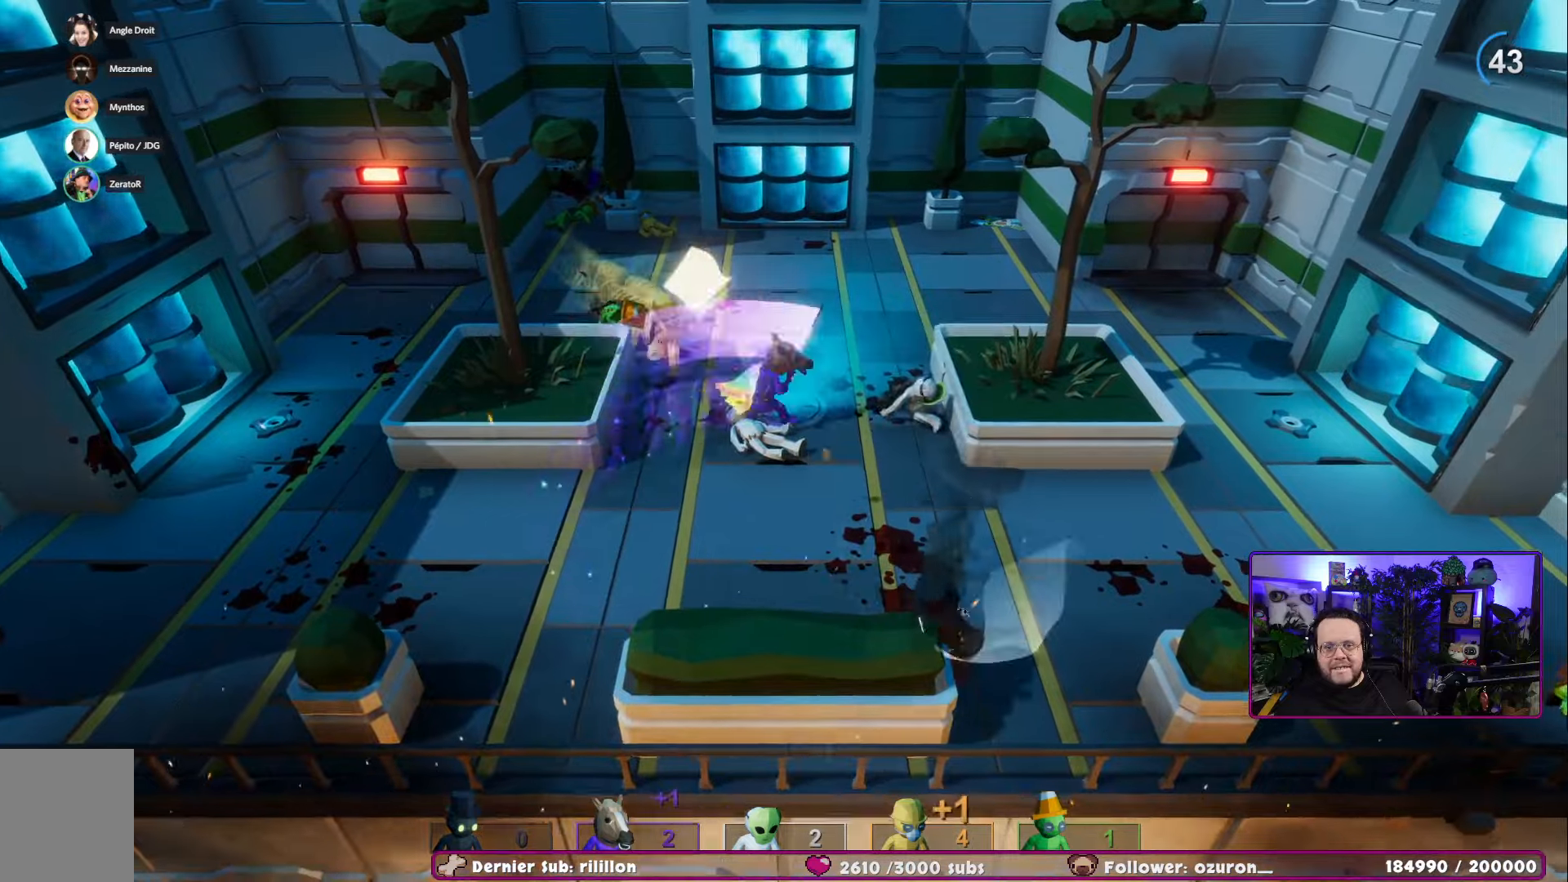
{"buttons": [], "left_stick": "up", "right_stick": "center", "events": [[16, "left_stick", "right"], [133, "R2", "up"], [150, "left_stick", "down-right"], [183, "R2", "down"], [300, "left_stick", "down-left"], [450, "R2", "up"], [467, "left_stick", "up"]]}
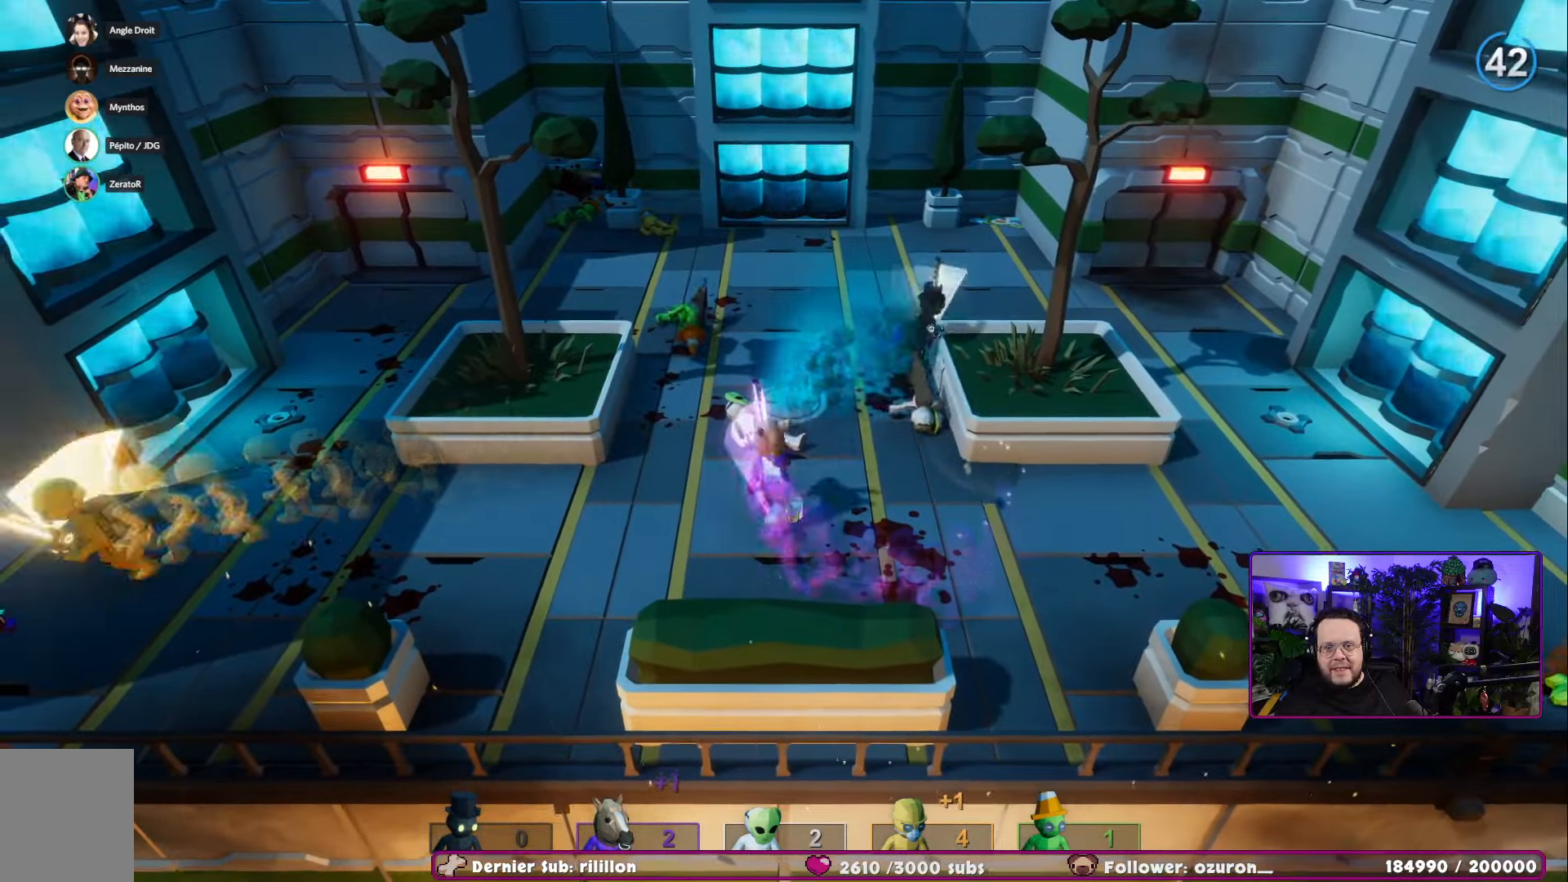
{"buttons": ["R2"], "left_stick": "left", "right_stick": "center", "events": [[33, "R2", "down"], [50, "left_stick", "up-right"], [150, "R2", "up"], [150, "left_stick", "right"], [200, "R2", "down"], [284, "left_stick", "left"], [300, "R2", "up"], [350, "R2", "down"]]}
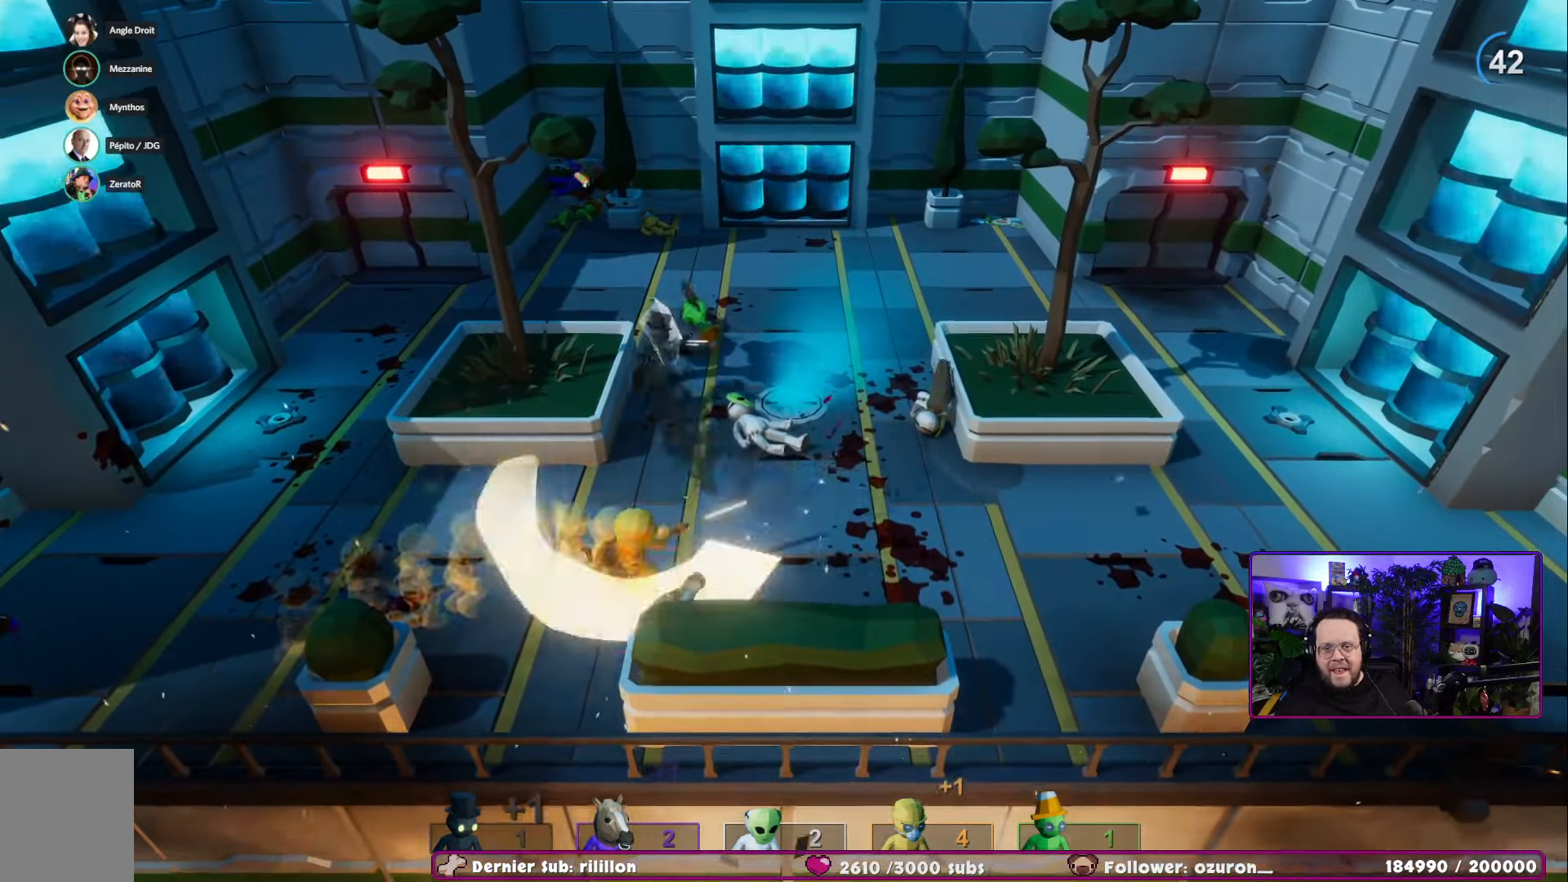
{"buttons": ["R2"], "left_stick": "down", "right_stick": "center", "events": [[66, "left_stick", "down-left"], [183, "left_stick", "down"], [283, "left_stick", "down-right"], [383, "R2", "up"], [450, "R2", "down"], [483, "left_stick", "down"]]}
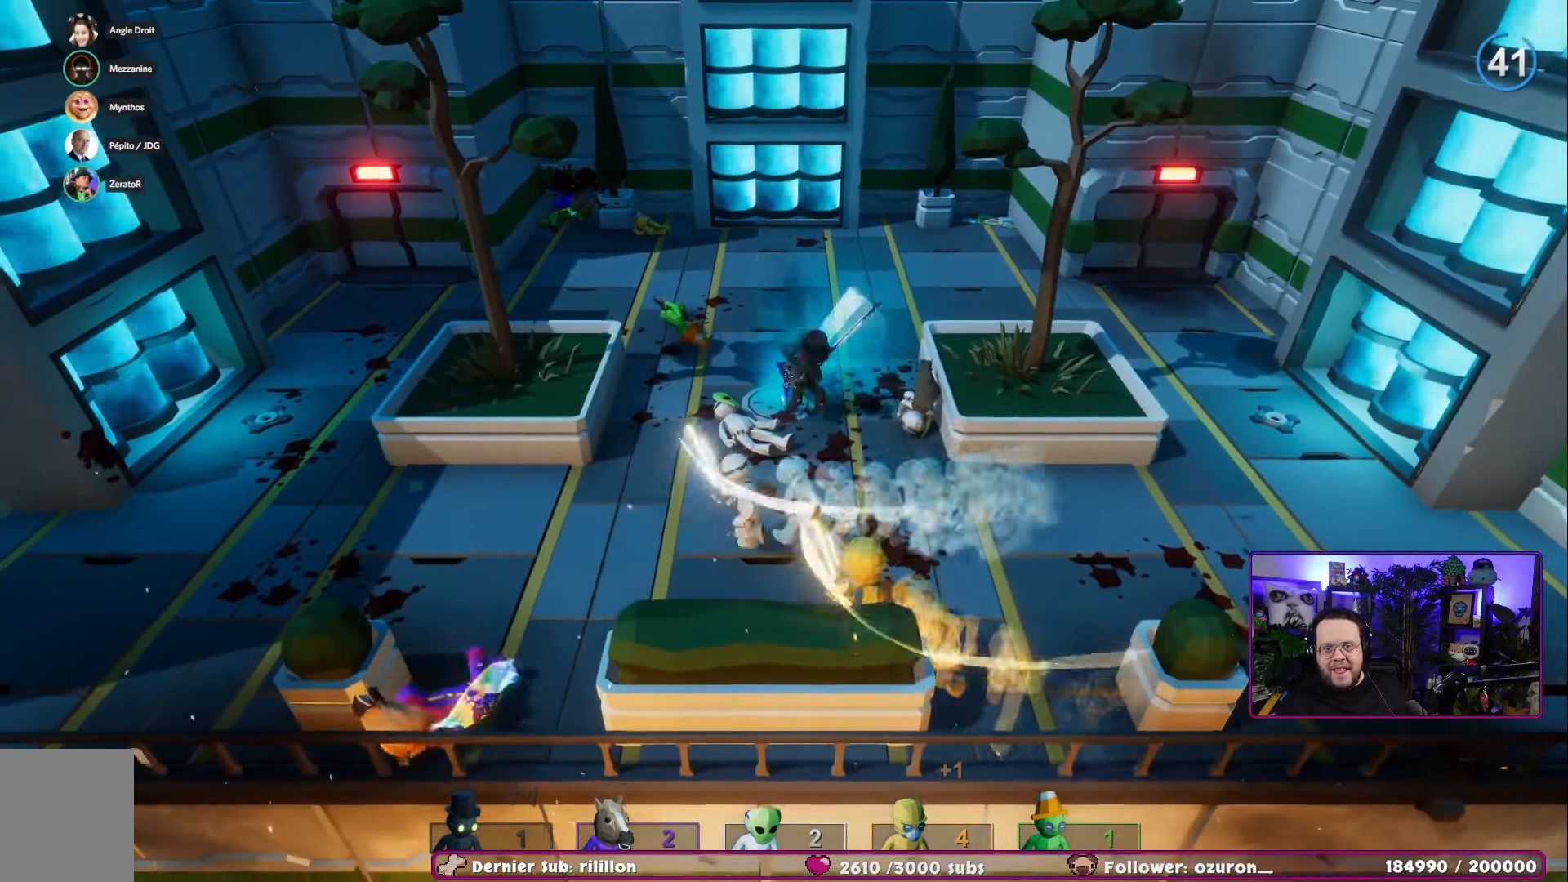
{"buttons": [], "left_stick": "up-right", "right_stick": "center", "events": [[84, "left_stick", "down-left"], [267, "left_stick", "up-left"], [317, "left_stick", "up-right"], [401, "R2", "up"]]}
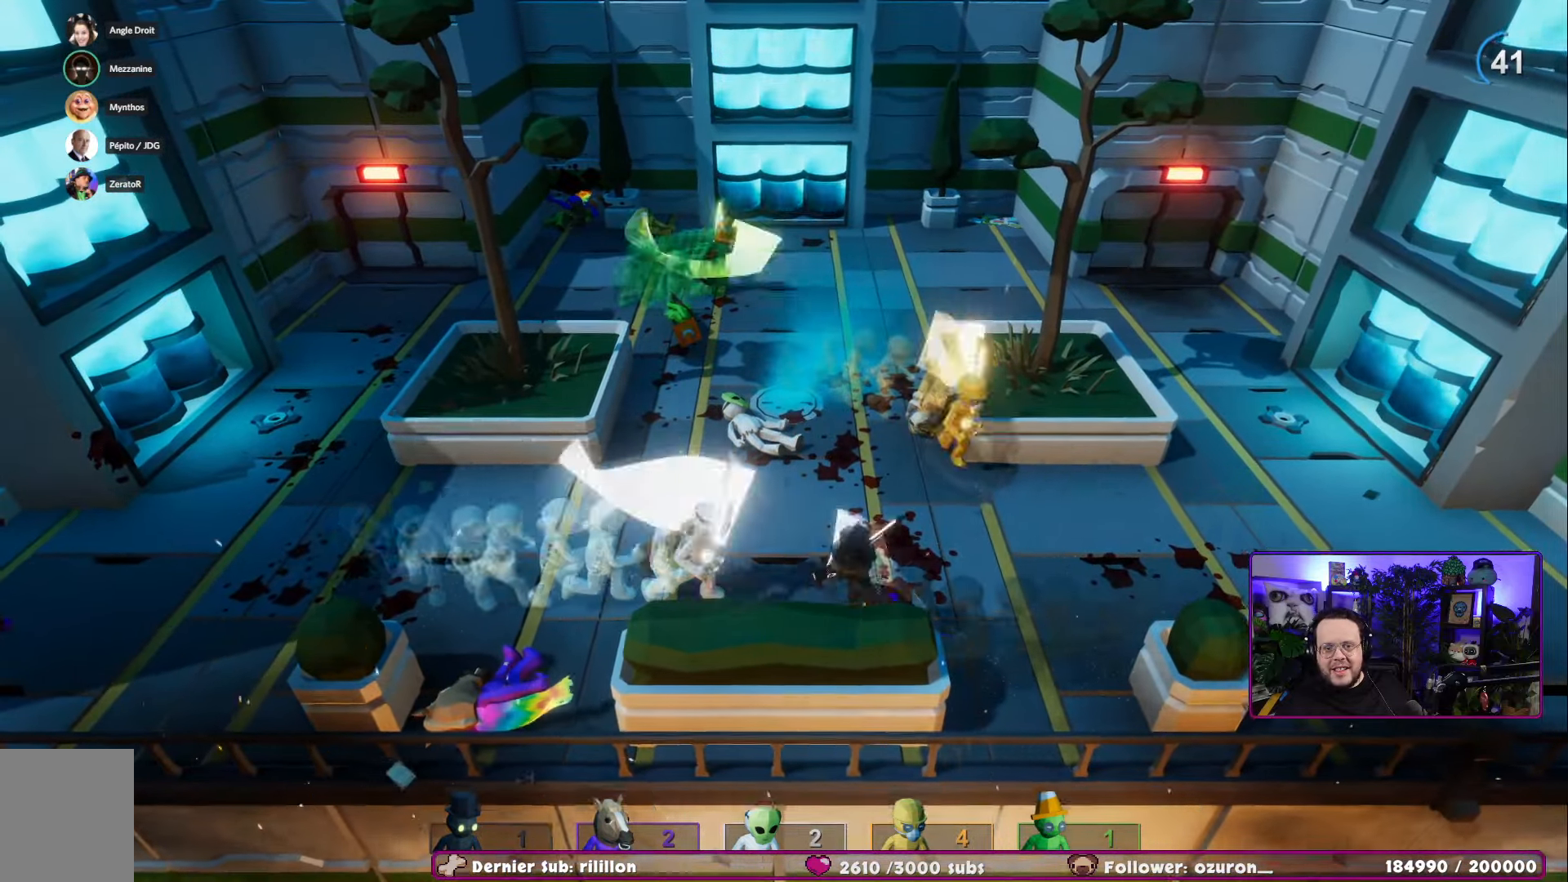
{"buttons": [], "left_stick": "right", "right_stick": "center", "events": [[66, "R2", "down"], [116, "left_stick", "up"], [233, "R2", "up"], [300, "R2", "down"], [300, "left_stick", "up-right"], [433, "R2", "up"], [483, "left_stick", "right"]]}
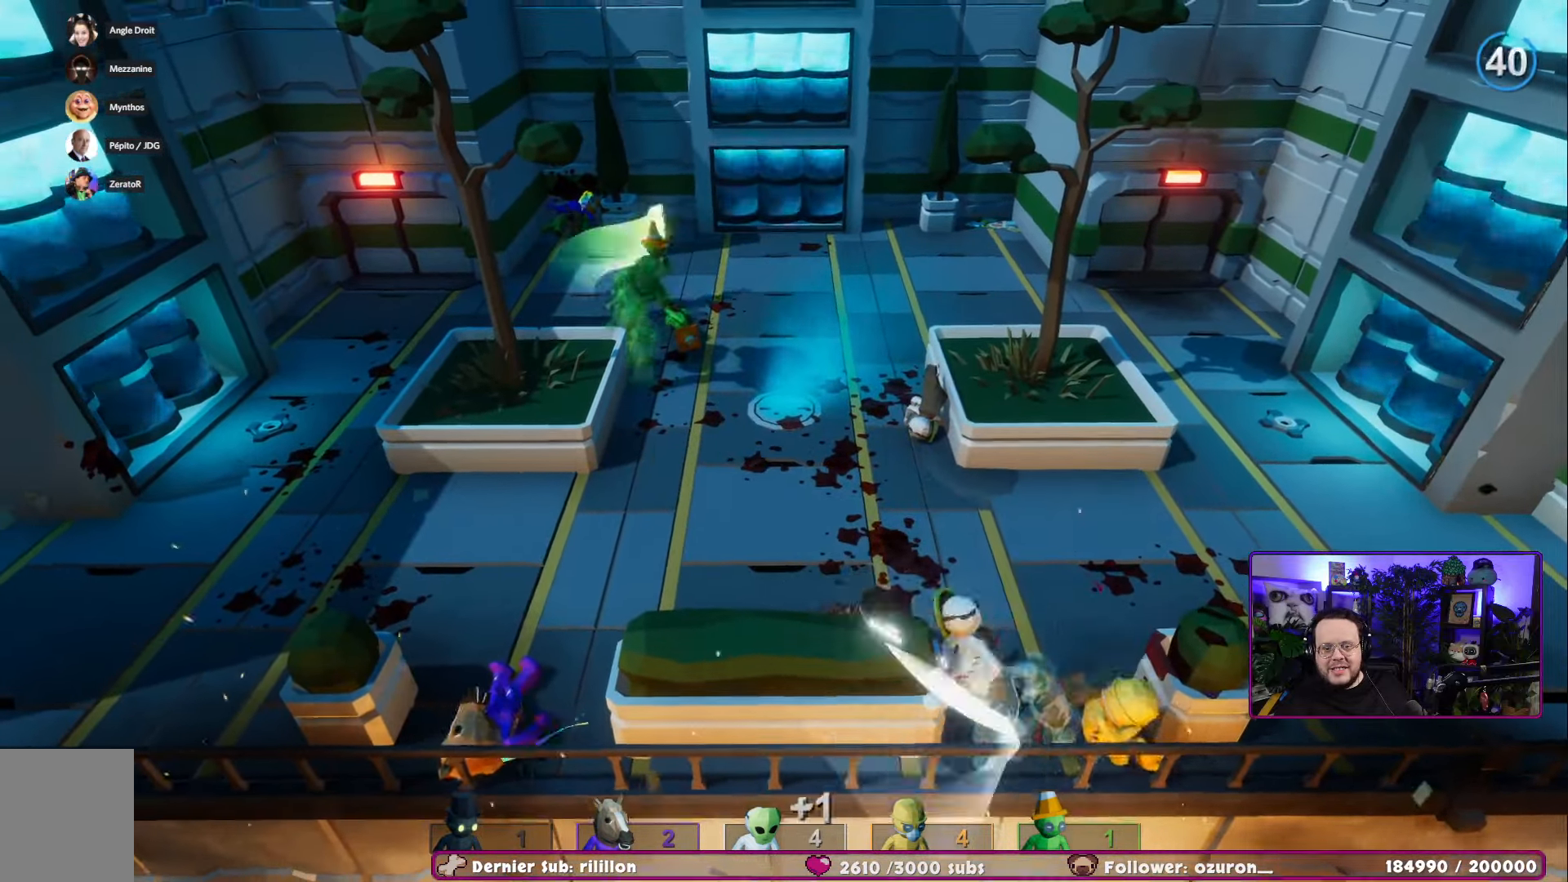
{"buttons": [], "left_stick": "up-right", "right_stick": "center", "events": [[33, "R2", "down"], [200, "left_stick", "up-right"], [434, "R2", "up"]]}
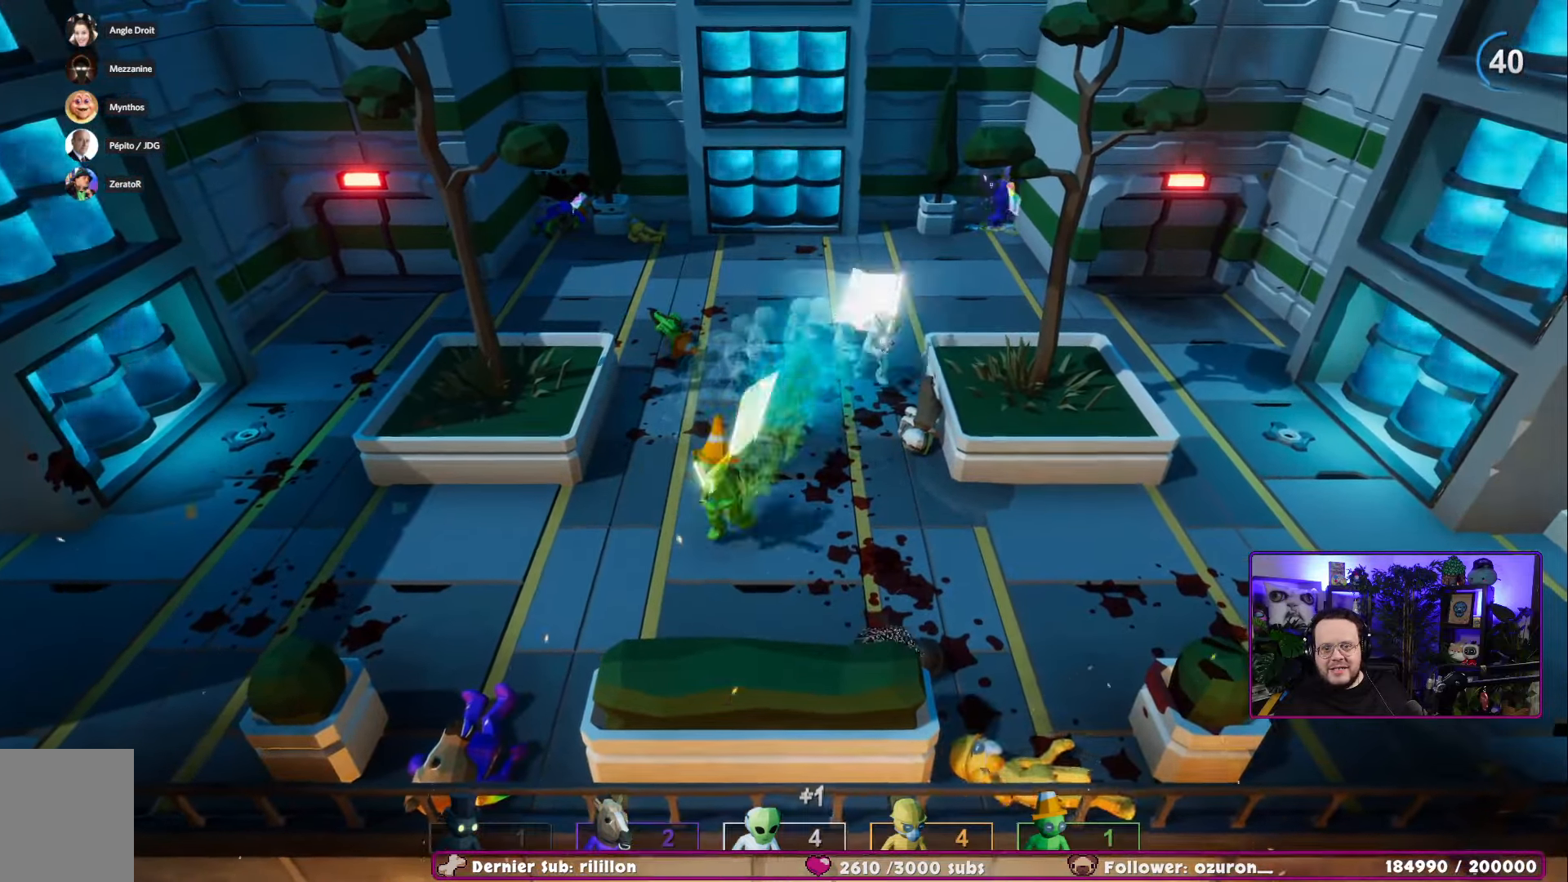
{"buttons": [], "left_stick": "center", "right_stick": "center", "events": [[367, "left_stick", "center"]]}
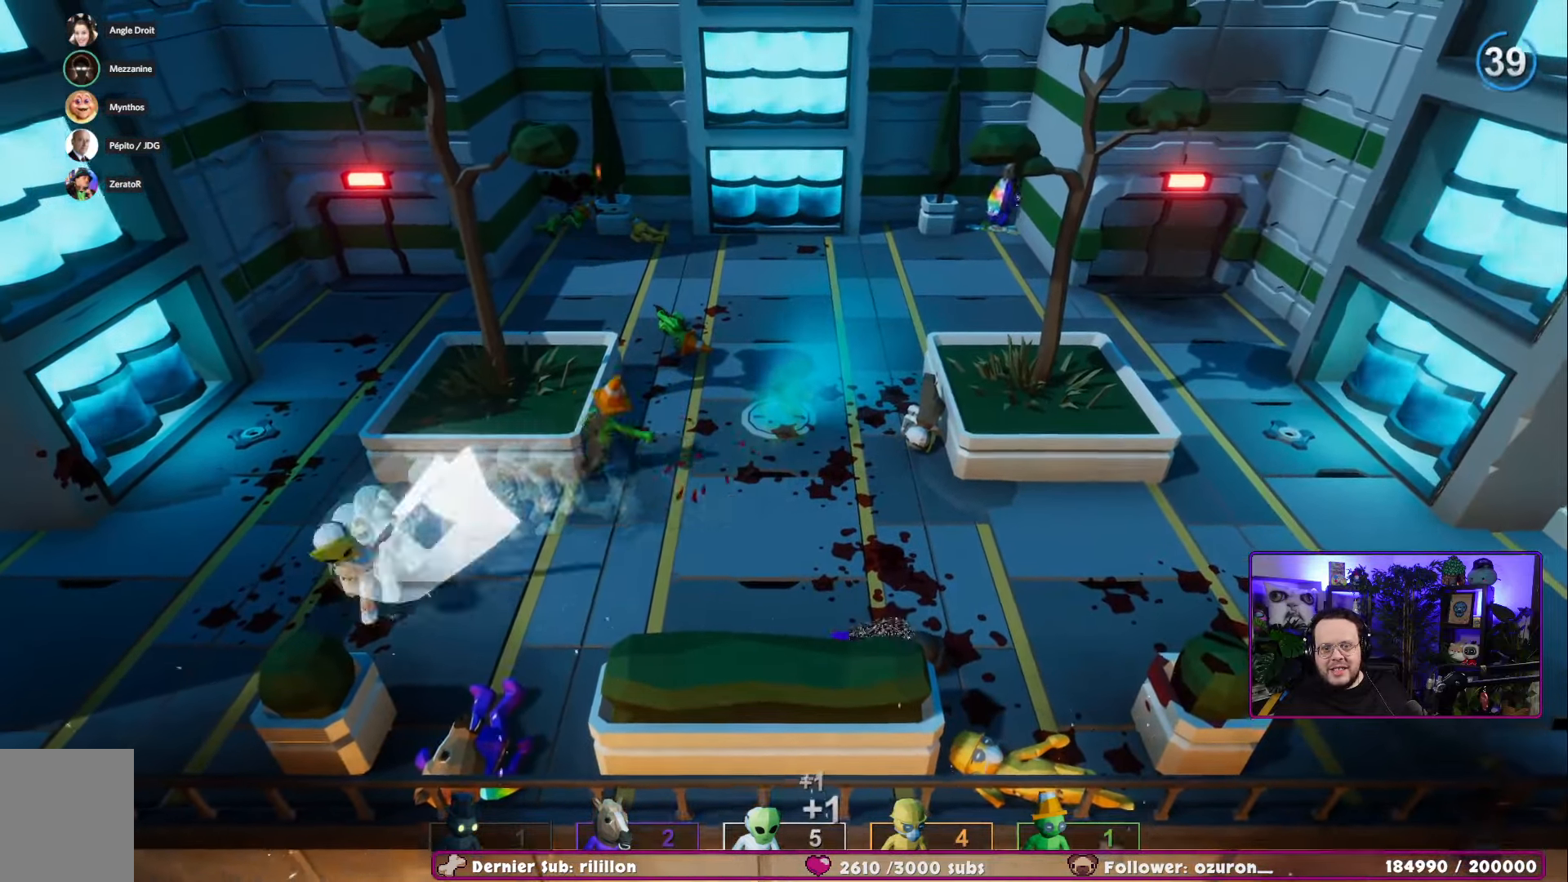
{"buttons": [], "left_stick": "up-right", "right_stick": "center", "events": [[50, "R2", "down"], [150, "left_stick", "up"], [184, "R2", "up"], [234, "left_stick", "up-right"]]}
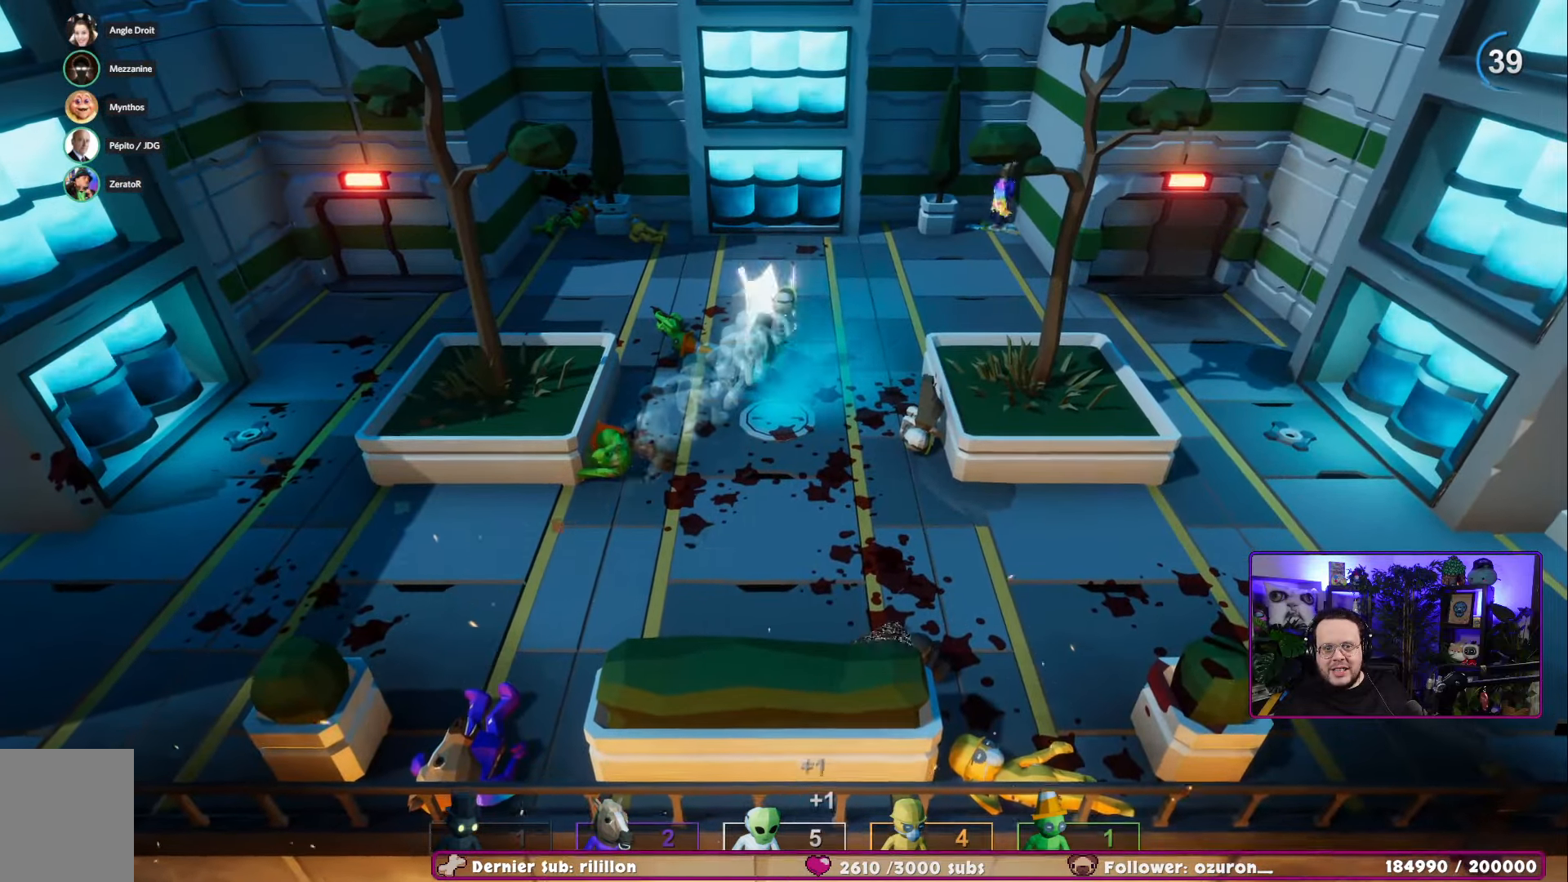
{"buttons": [], "left_stick": "down-left", "right_stick": "center", "events": [[317, "left_stick", "left"], [367, "left_stick", "down-left"]]}
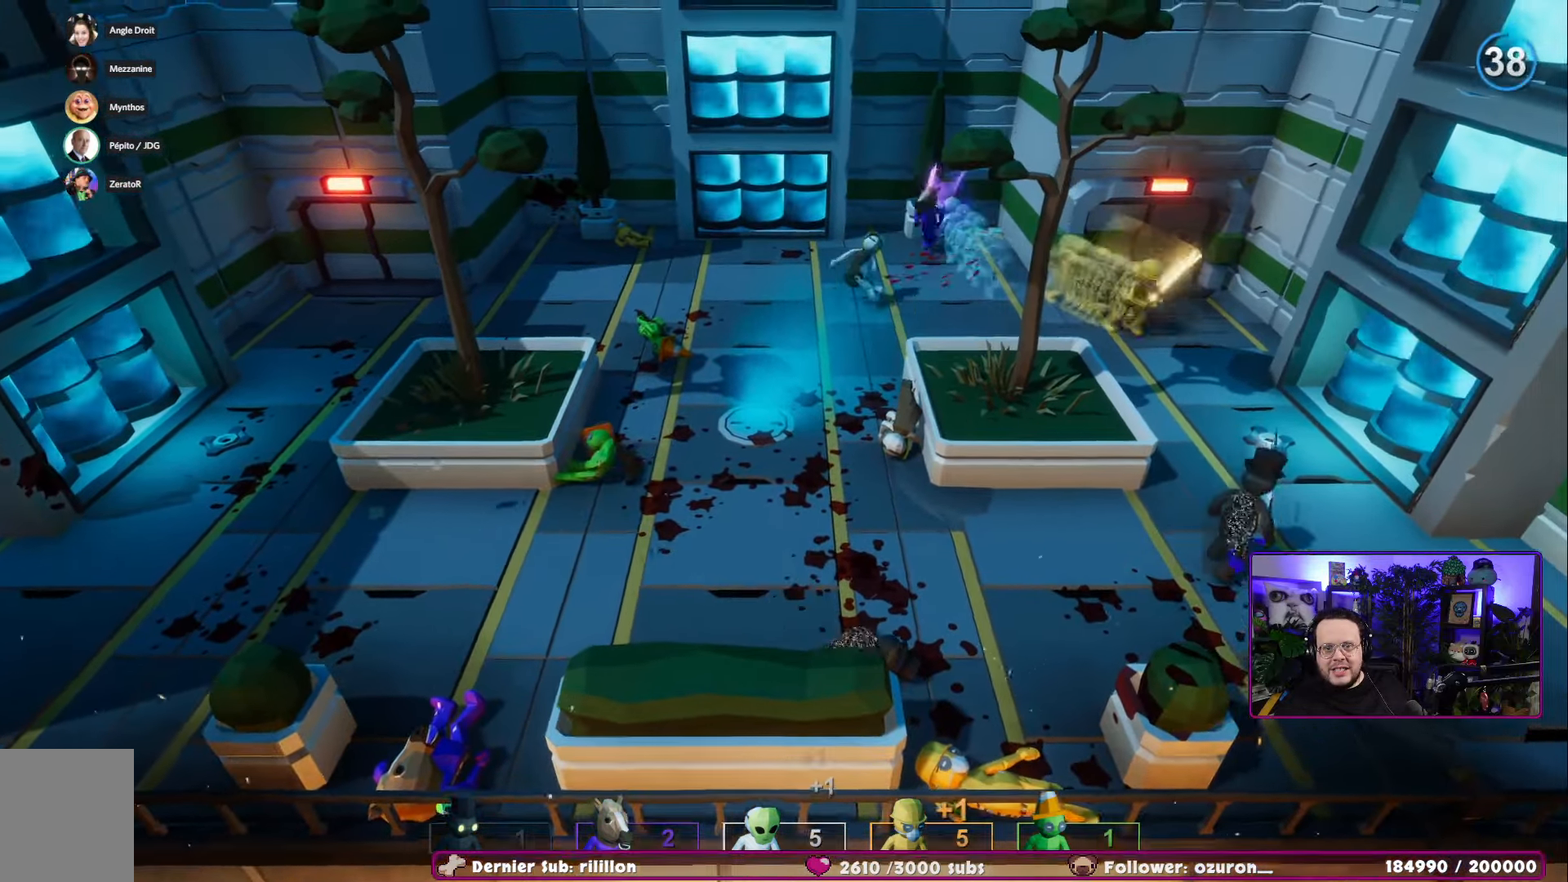
{"buttons": [], "left_stick": "left", "right_stick": "center", "events": [[100, "left_stick", "down-right"], [301, "left_stick", "down-left"], [451, "left_stick", "left"]]}
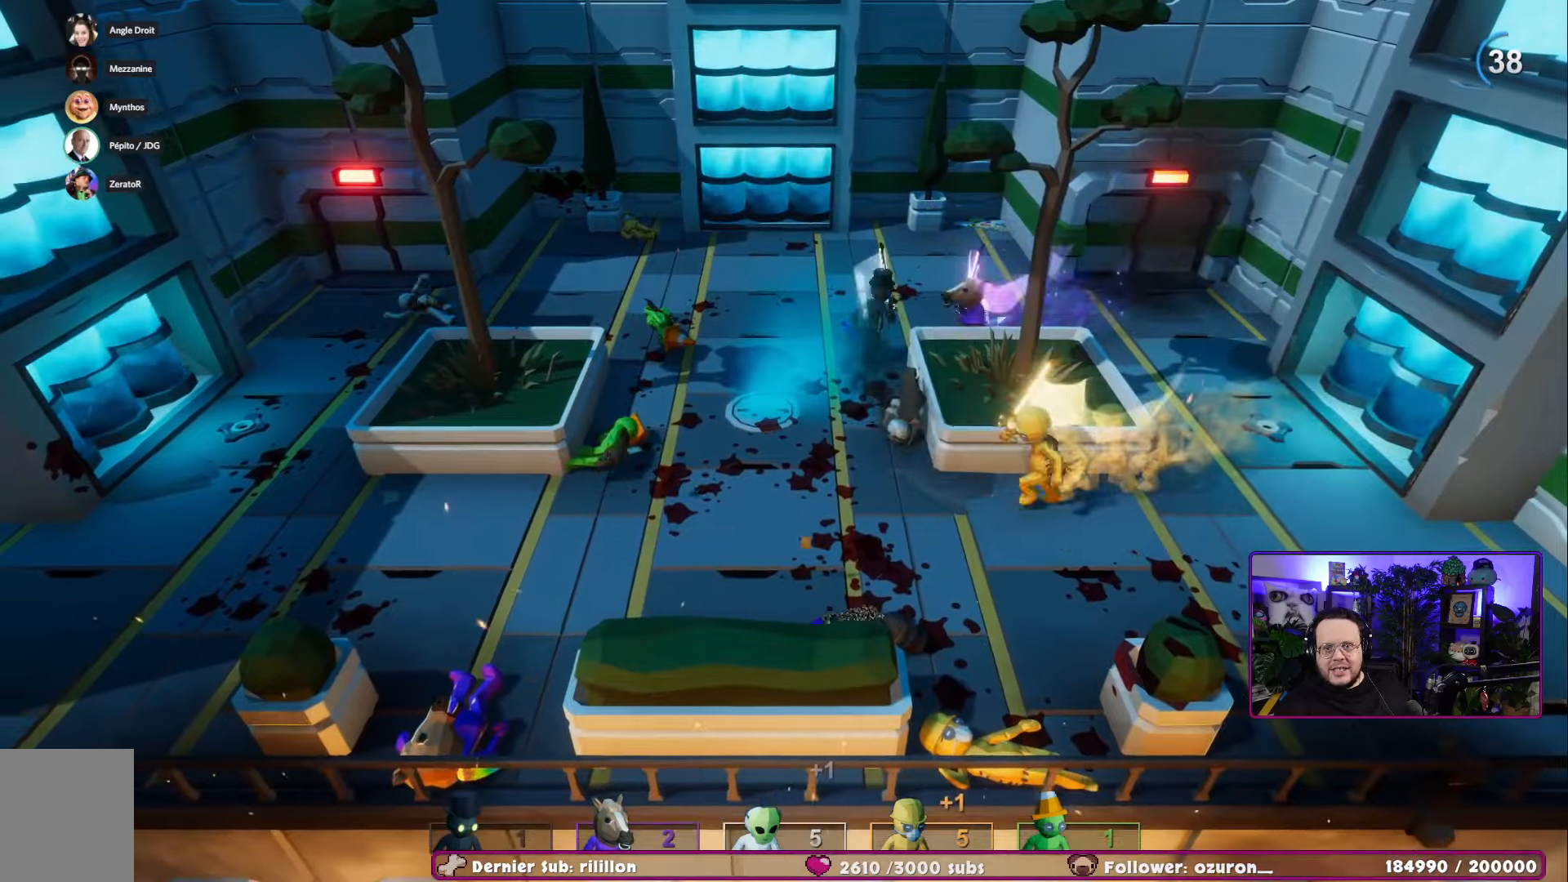
{"buttons": ["R2"], "left_stick": "down-right", "right_stick": "center", "events": [[183, "R2", "down"], [217, "left_stick", "up"], [284, "left_stick", "up-right"], [334, "R2", "up"], [384, "R2", "down"], [400, "left_stick", "right"], [500, "left_stick", "down-right"]]}
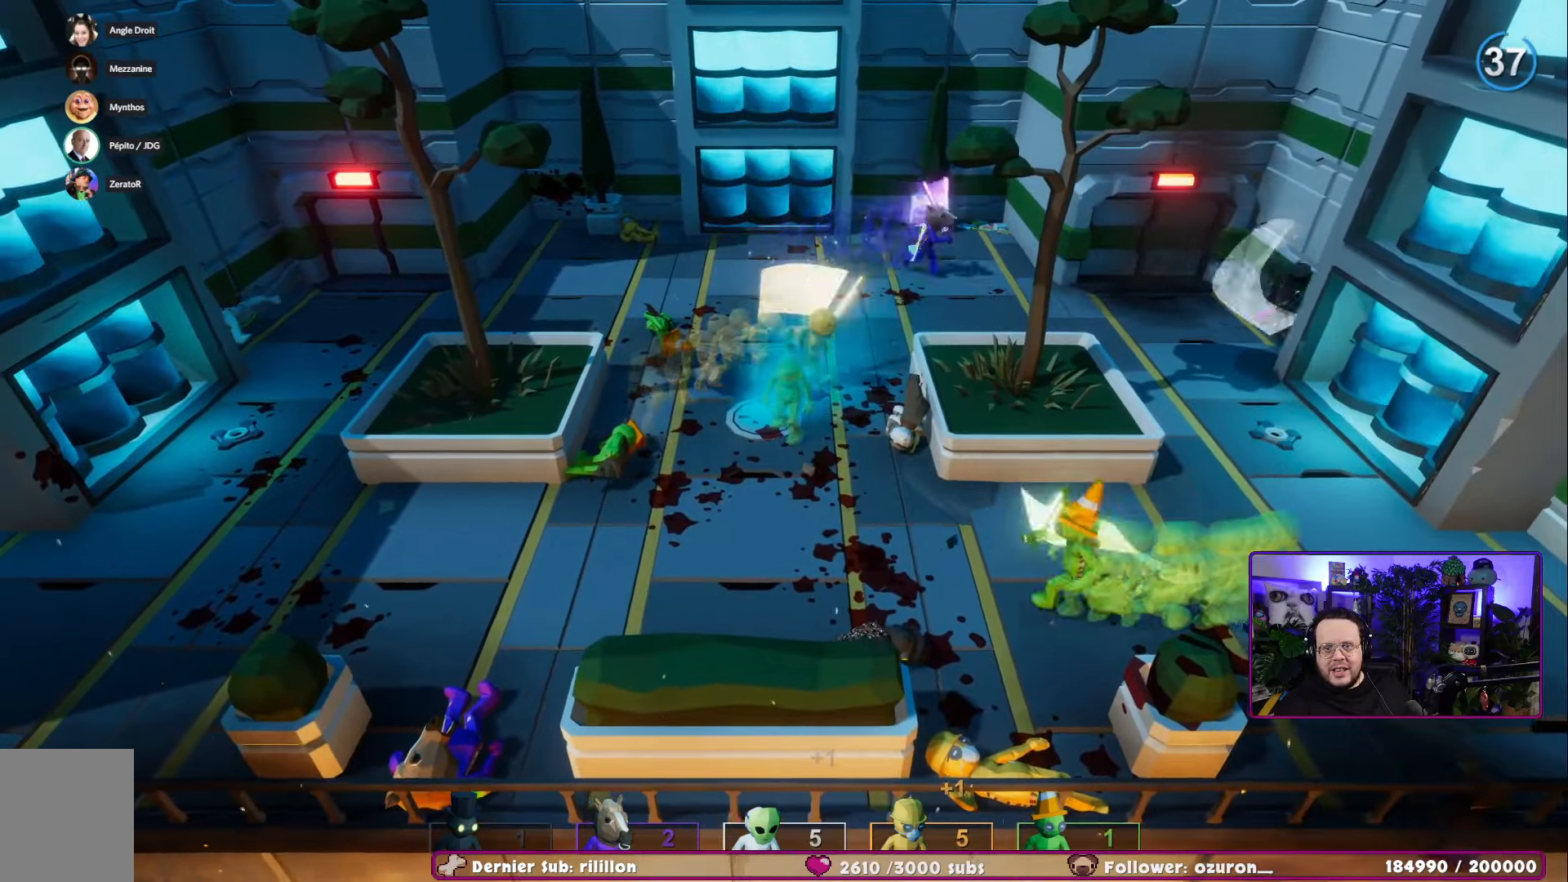
{"buttons": ["R2"], "left_stick": "down-left", "right_stick": "center", "events": [[17, "R2", "up"], [67, "R2", "down"], [351, "R2", "up"], [384, "left_stick", "down-left"], [417, "R2", "down"]]}
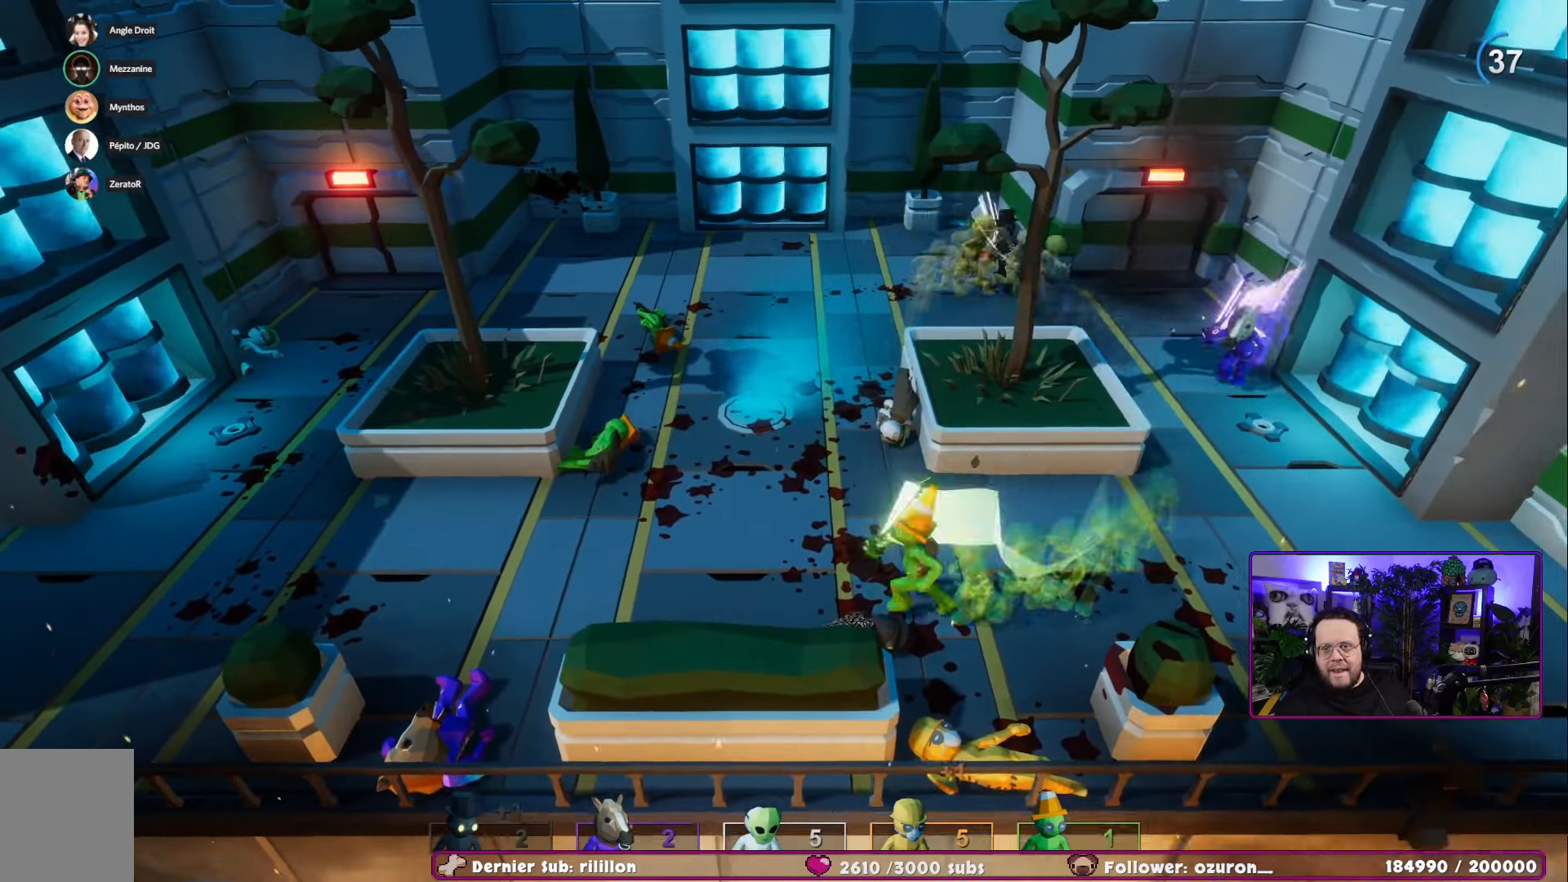
{"buttons": [], "left_stick": "left", "right_stick": "center", "events": [[17, "R2", "up"], [83, "R2", "down"], [183, "R2", "up"], [200, "left_stick", "up"], [250, "R2", "down"], [350, "R2", "up"], [400, "R2", "down"], [417, "left_stick", "left"], [500, "R2", "up"]]}
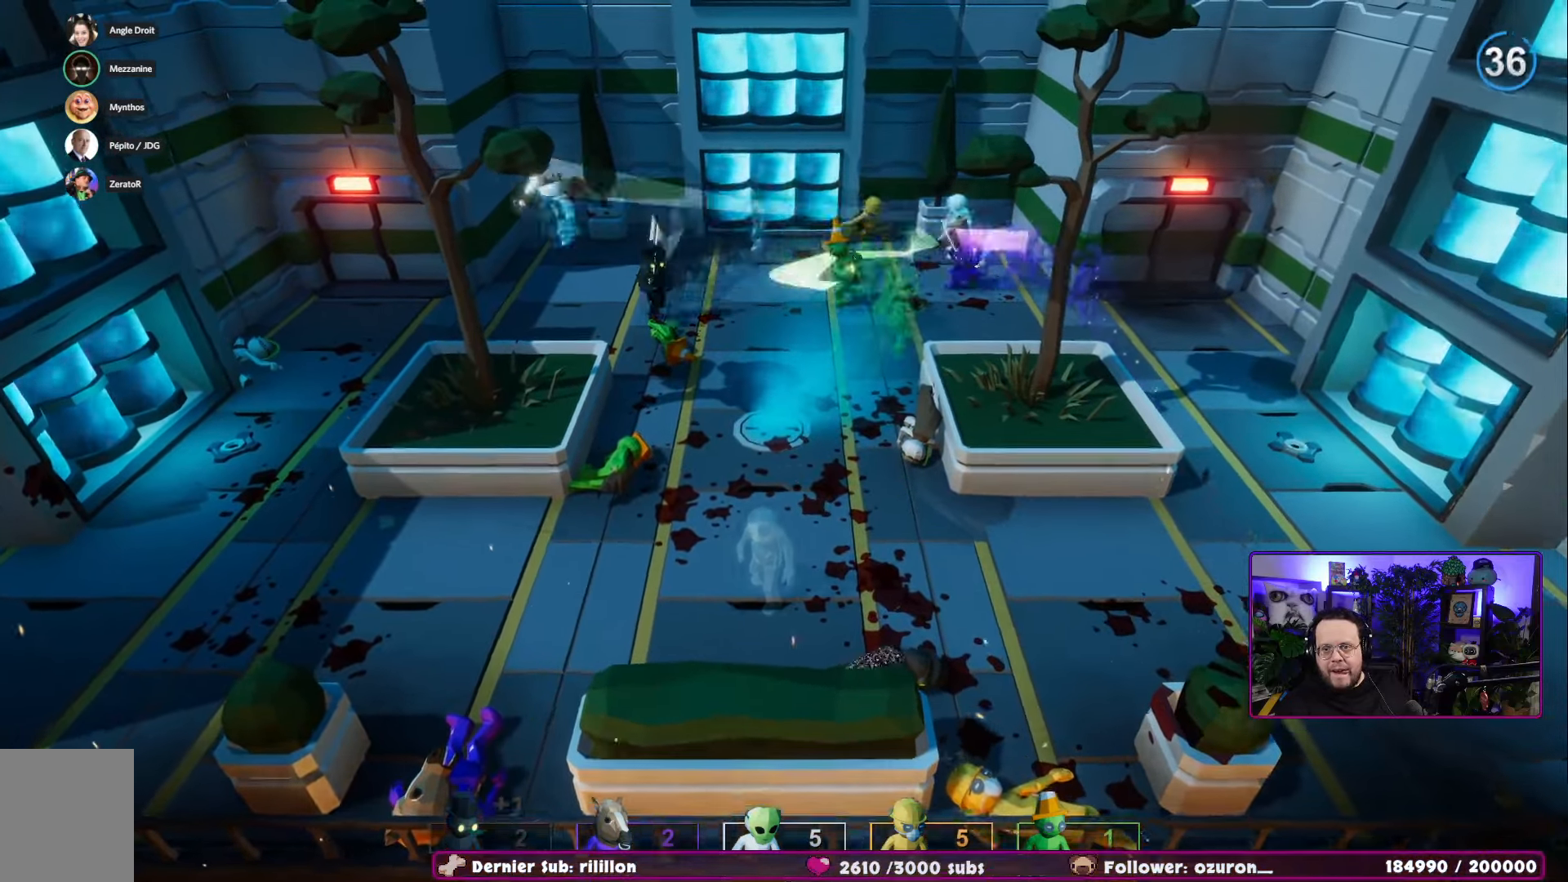
{"buttons": ["R2"], "left_stick": "down-left", "right_stick": "center", "events": [[84, "R2", "down"], [184, "R2", "up"], [267, "R2", "down"], [317, "left_stick", "down-left"], [334, "R2", "up"], [417, "R2", "down"]]}
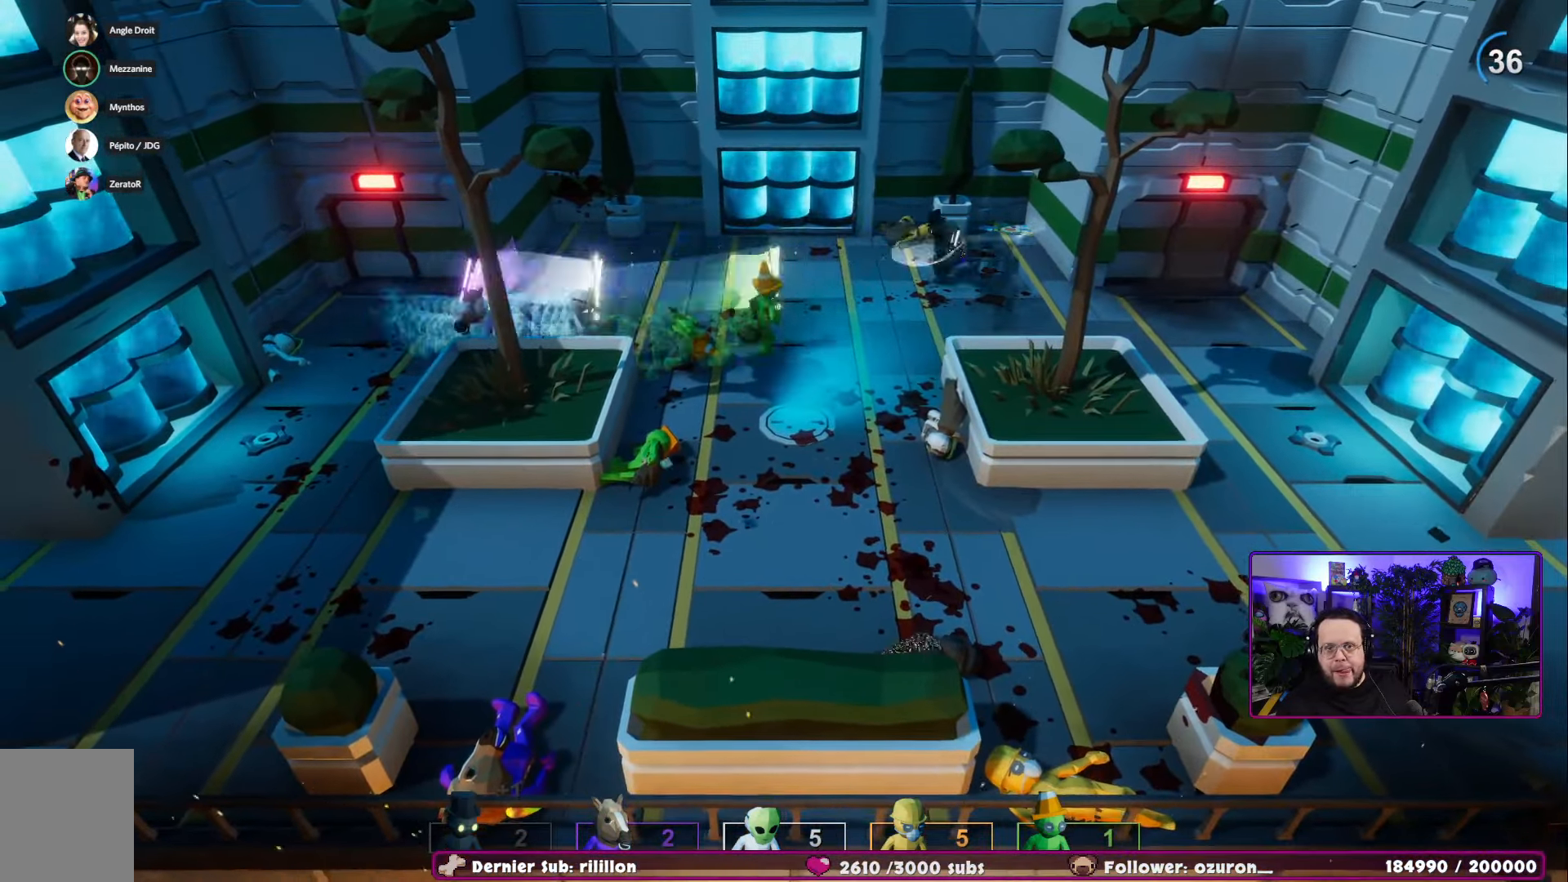
{"buttons": [], "left_stick": "down-right", "right_stick": "center", "events": [[17, "R2", "up"], [50, "R2", "down"], [150, "R2", "up"], [250, "R2", "down"], [300, "left_stick", "down"], [334, "R2", "up"], [434, "left_stick", "down-right"]]}
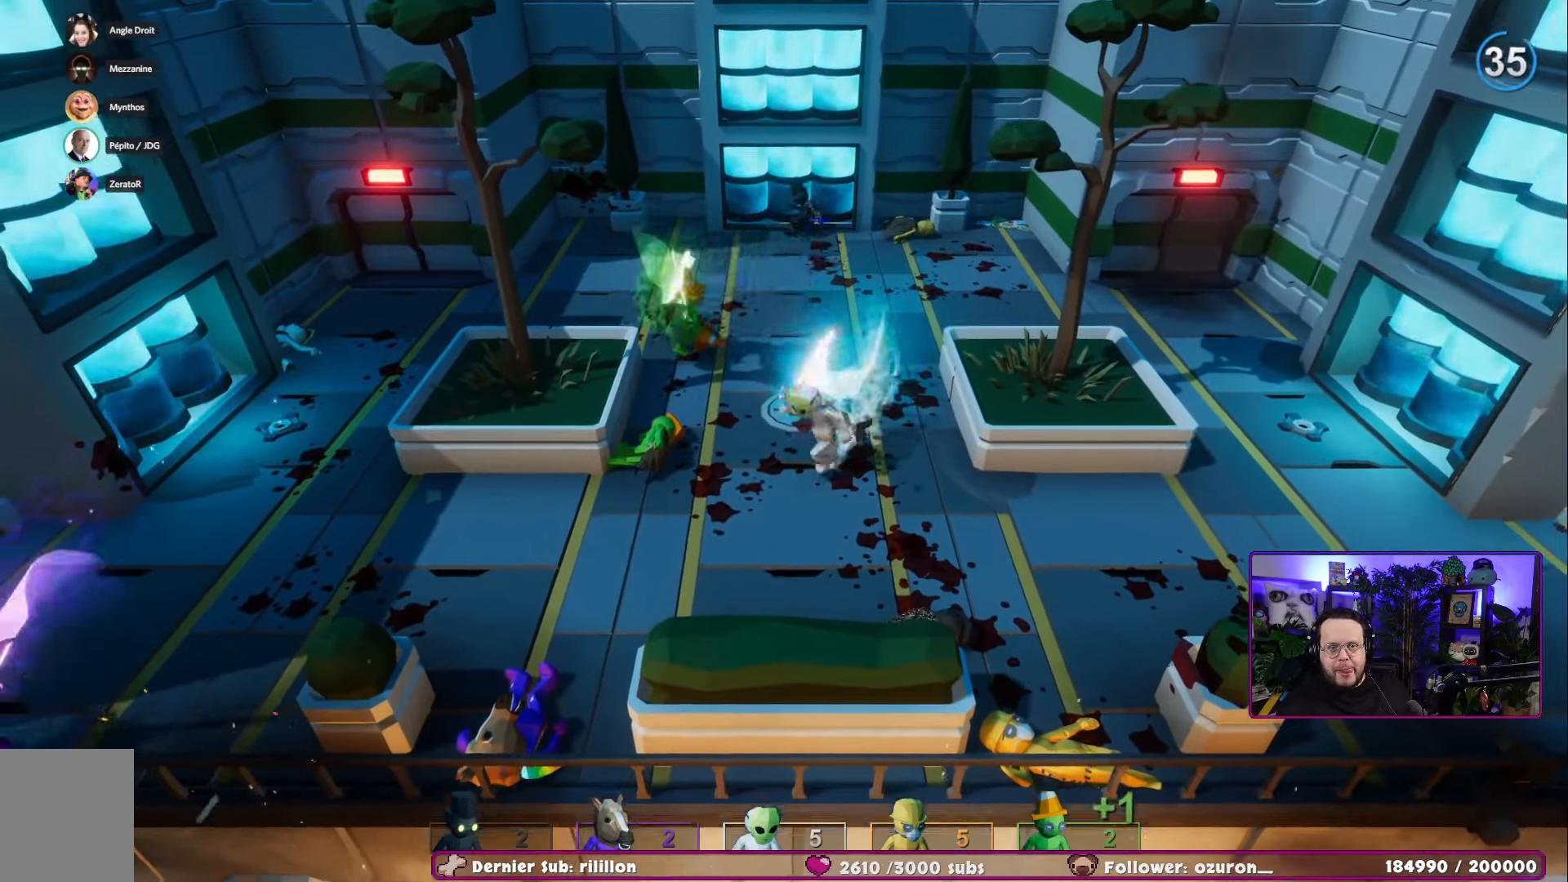
{"buttons": ["R2"], "left_stick": "up-right", "right_stick": "center", "events": [[117, "left_stick", "right"], [217, "R2", "down"], [251, "left_stick", "up-right"], [351, "R2", "up"], [417, "R2", "down"]]}
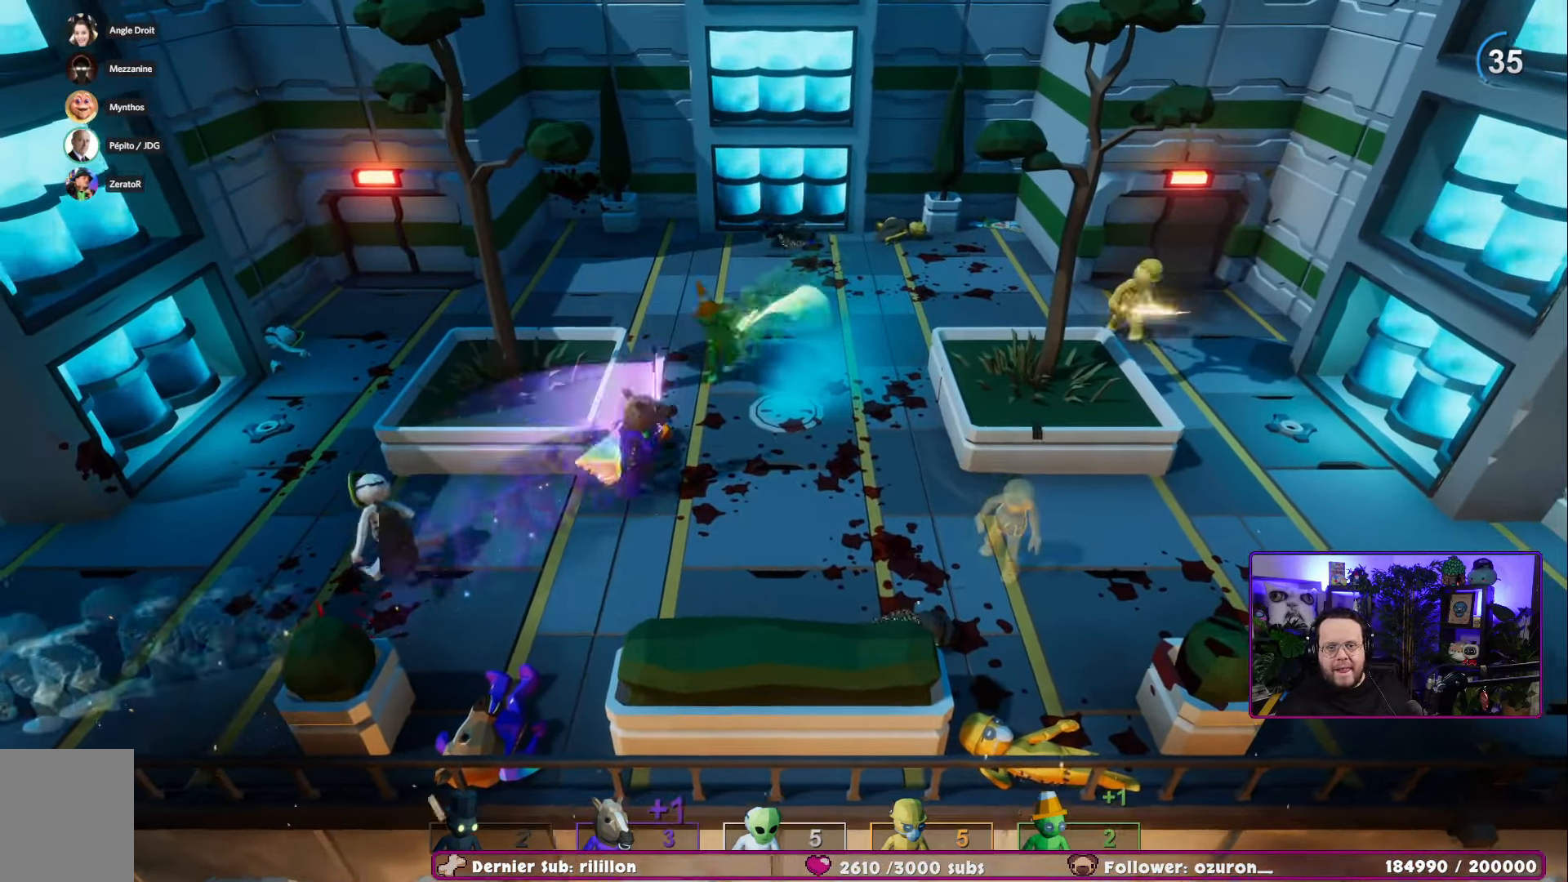
{"buttons": ["R2"], "left_stick": "up", "right_stick": "center", "events": [[33, "R2", "up"], [83, "R2", "down"], [217, "R2", "up"], [317, "R2", "down"], [317, "left_stick", "up"], [417, "R2", "up"], [484, "R2", "down"]]}
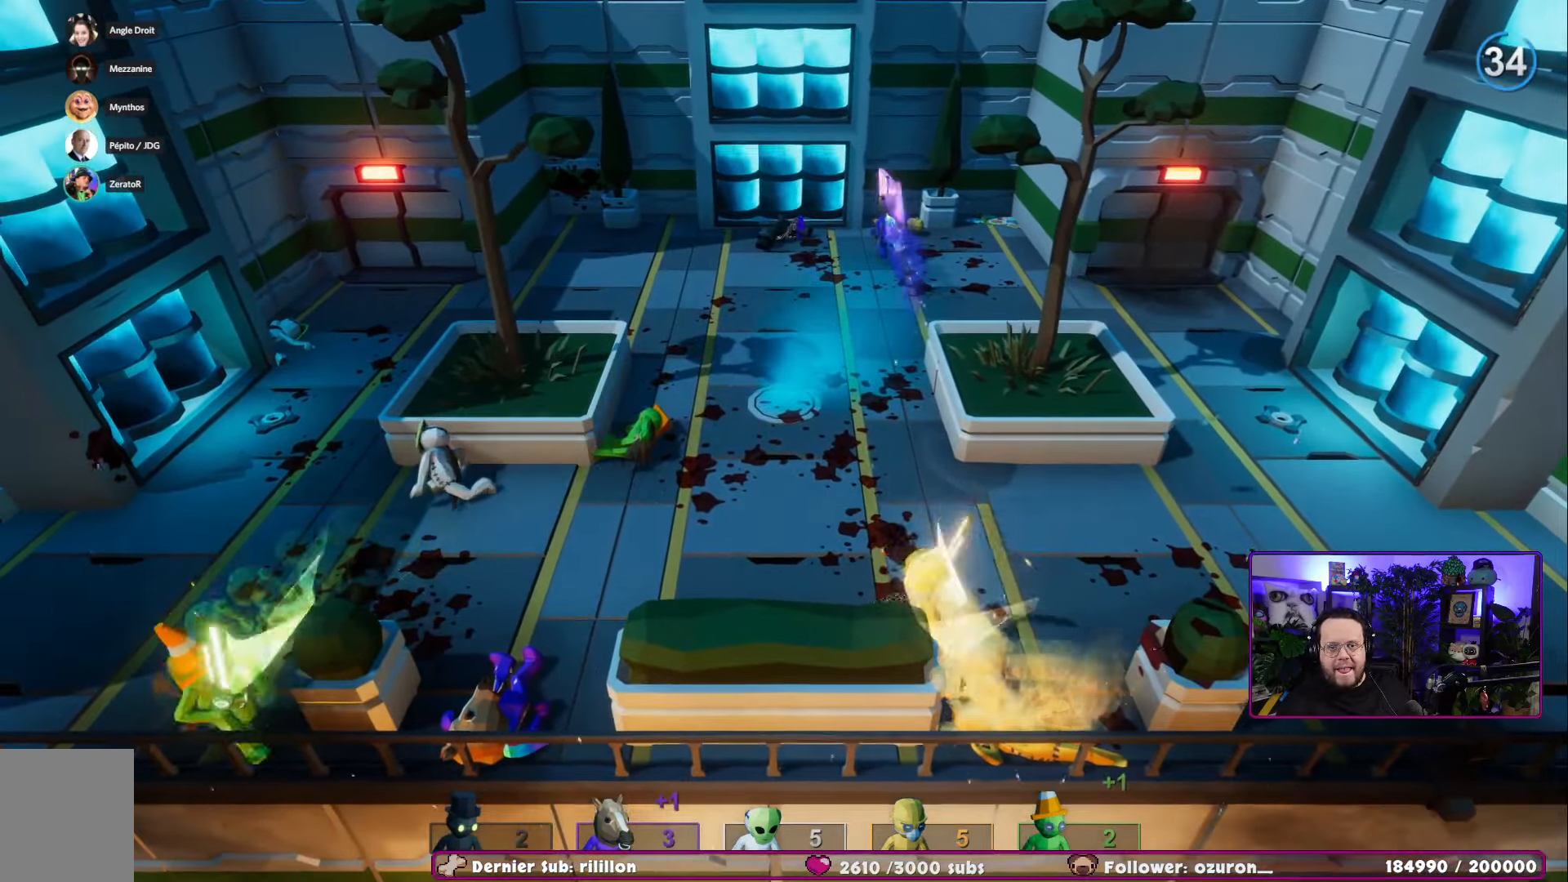
{"buttons": [], "left_stick": "down", "right_stick": "center", "events": [[84, "left_stick", "left"], [100, "R2", "up"], [184, "left_stick", "down"], [334, "R2", "down"], [468, "R2", "up"]]}
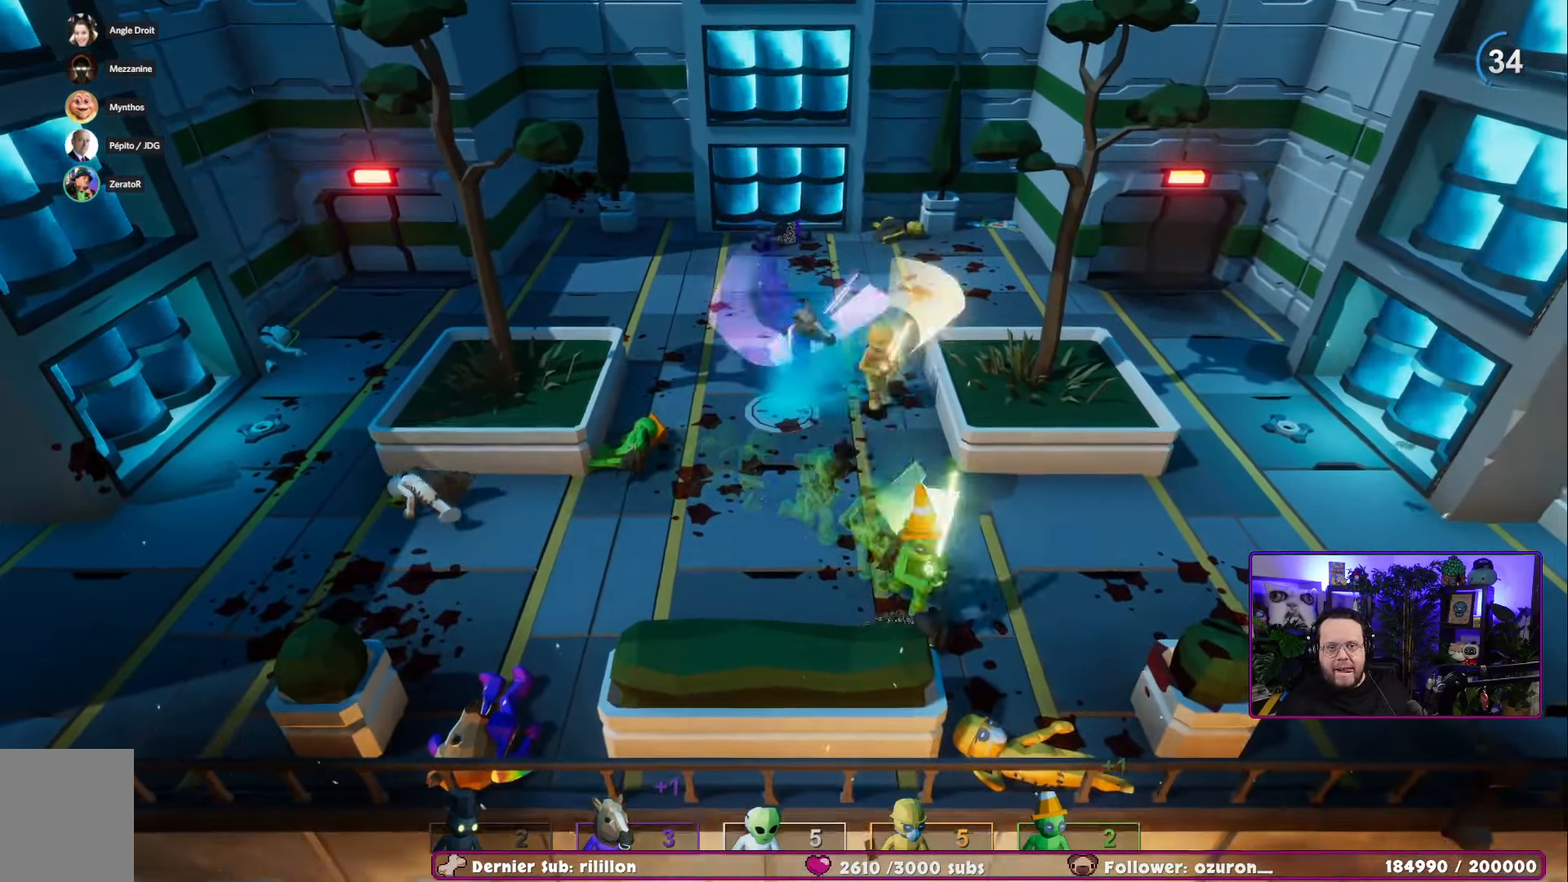
{"buttons": ["R2"], "left_stick": "down", "right_stick": "center", "events": [[17, "R2", "down"], [300, "R2", "up"], [350, "R2", "down"]]}
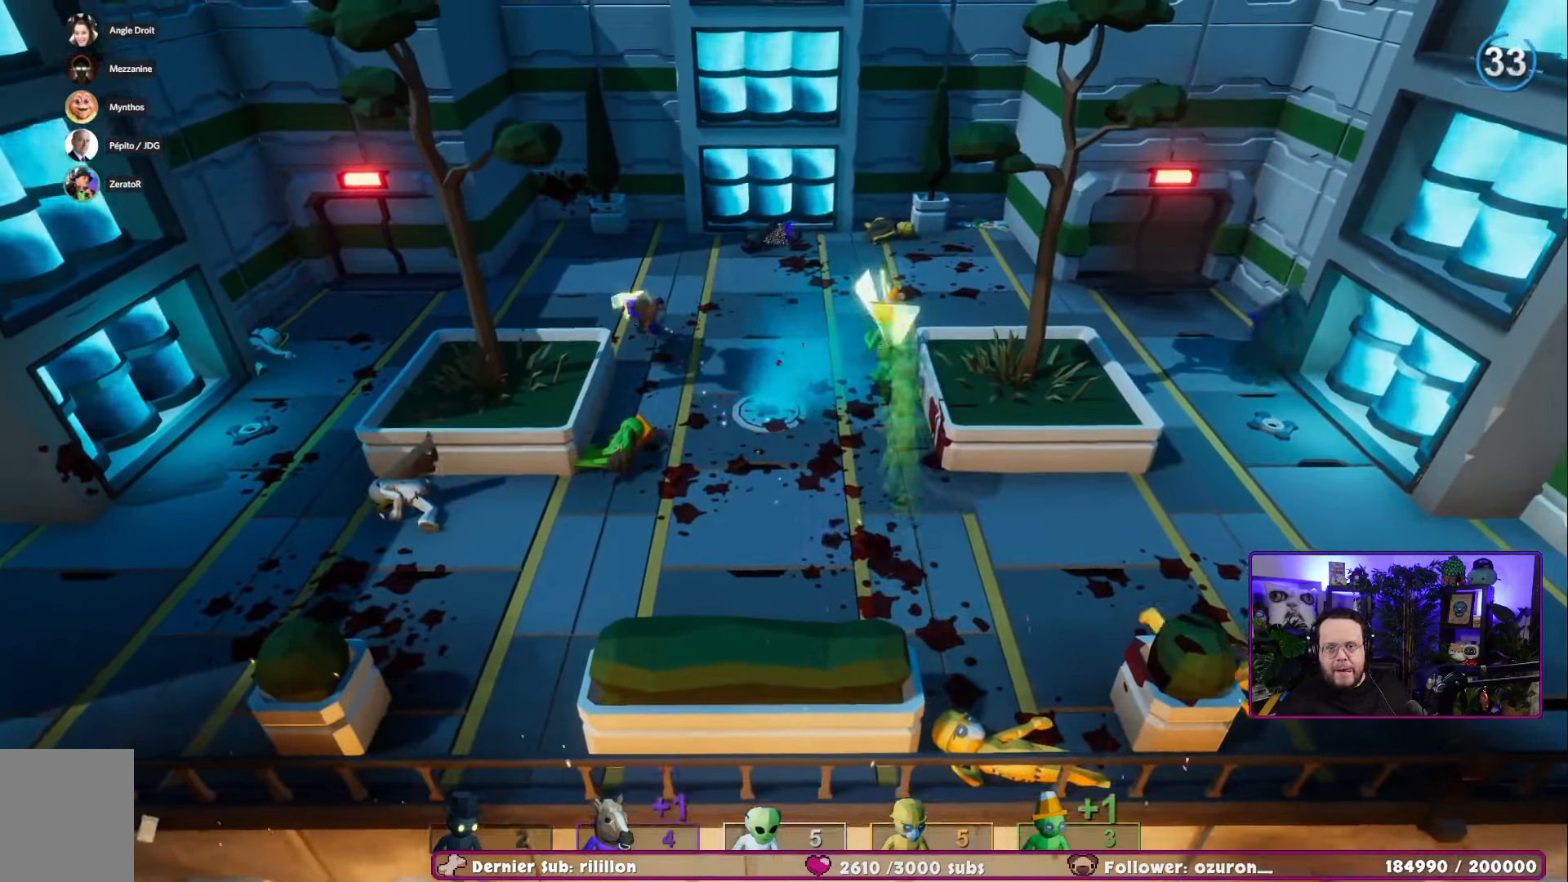
{"buttons": ["R2"], "left_stick": "left", "right_stick": "center", "events": [[34, "left_stick", "right"], [167, "R2", "up"], [234, "R2", "down"], [301, "left_stick", "up"], [334, "R2", "up"], [468, "R2", "down"], [468, "left_stick", "left"]]}
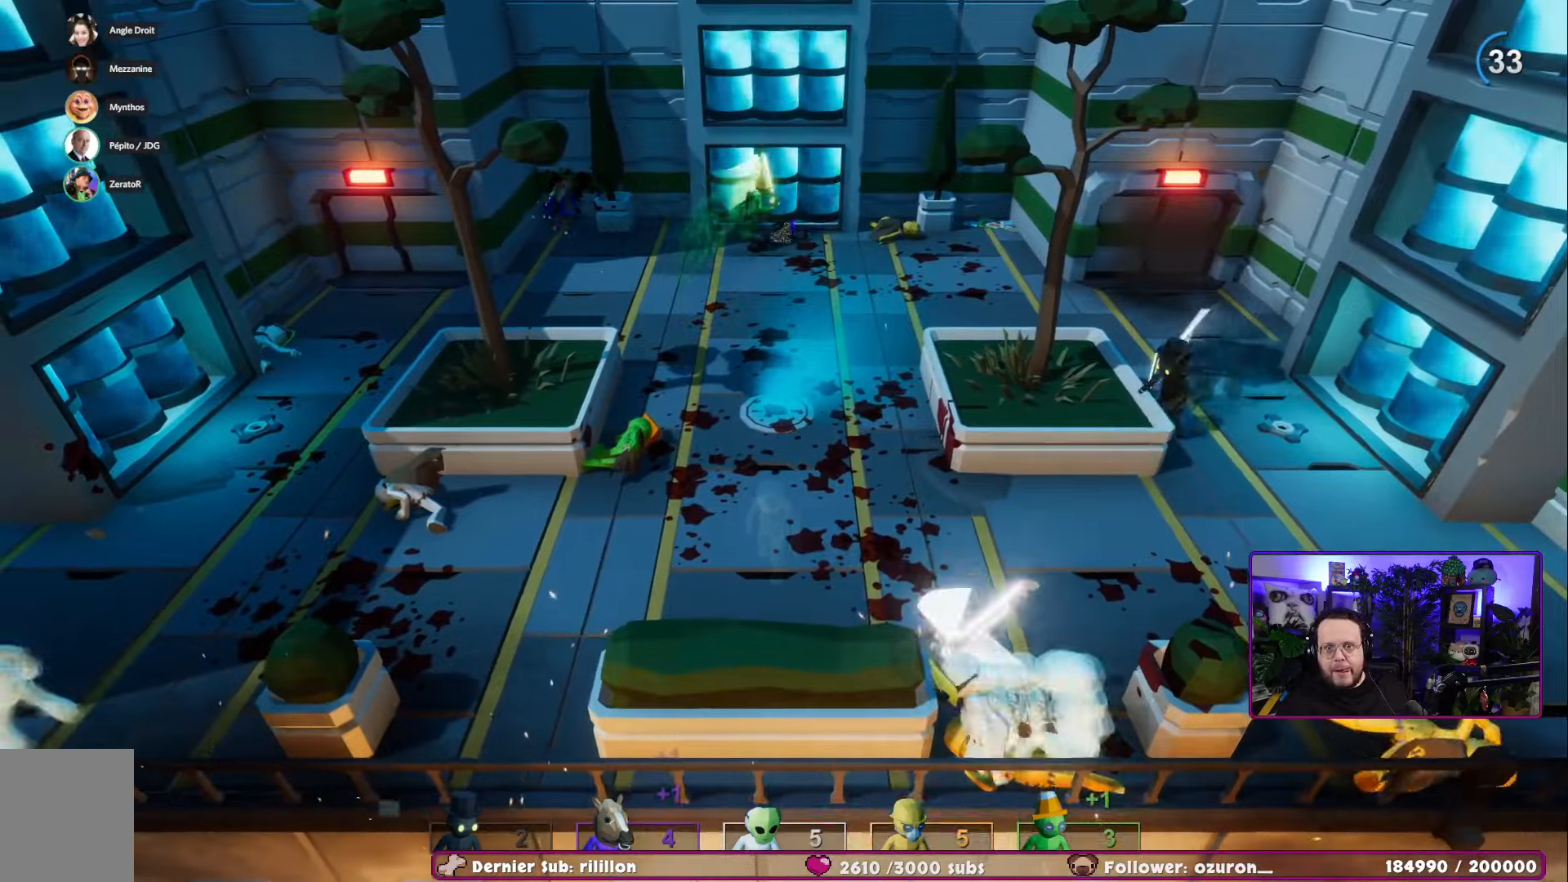
{"buttons": ["R2"], "left_stick": "down", "right_stick": "center", "events": [[100, "R2", "up"], [150, "left_stick", "down-left"], [267, "left_stick", "down"], [334, "R2", "down"]]}
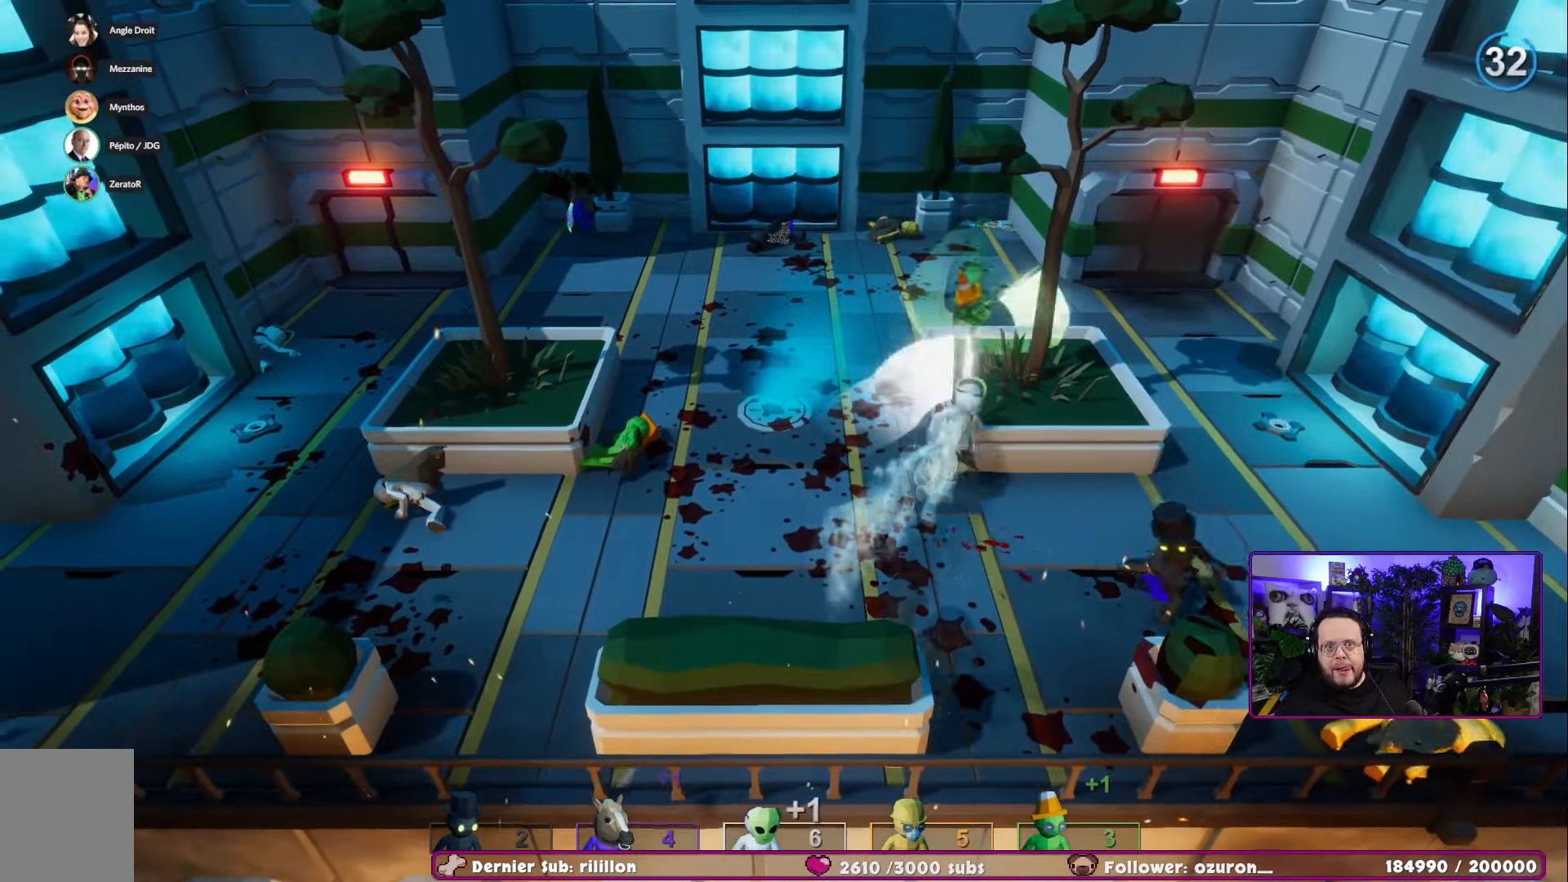
{"buttons": [], "left_stick": "down-left", "right_stick": "center", "events": [[100, "R2", "up"], [183, "left_stick", "down-left"]]}
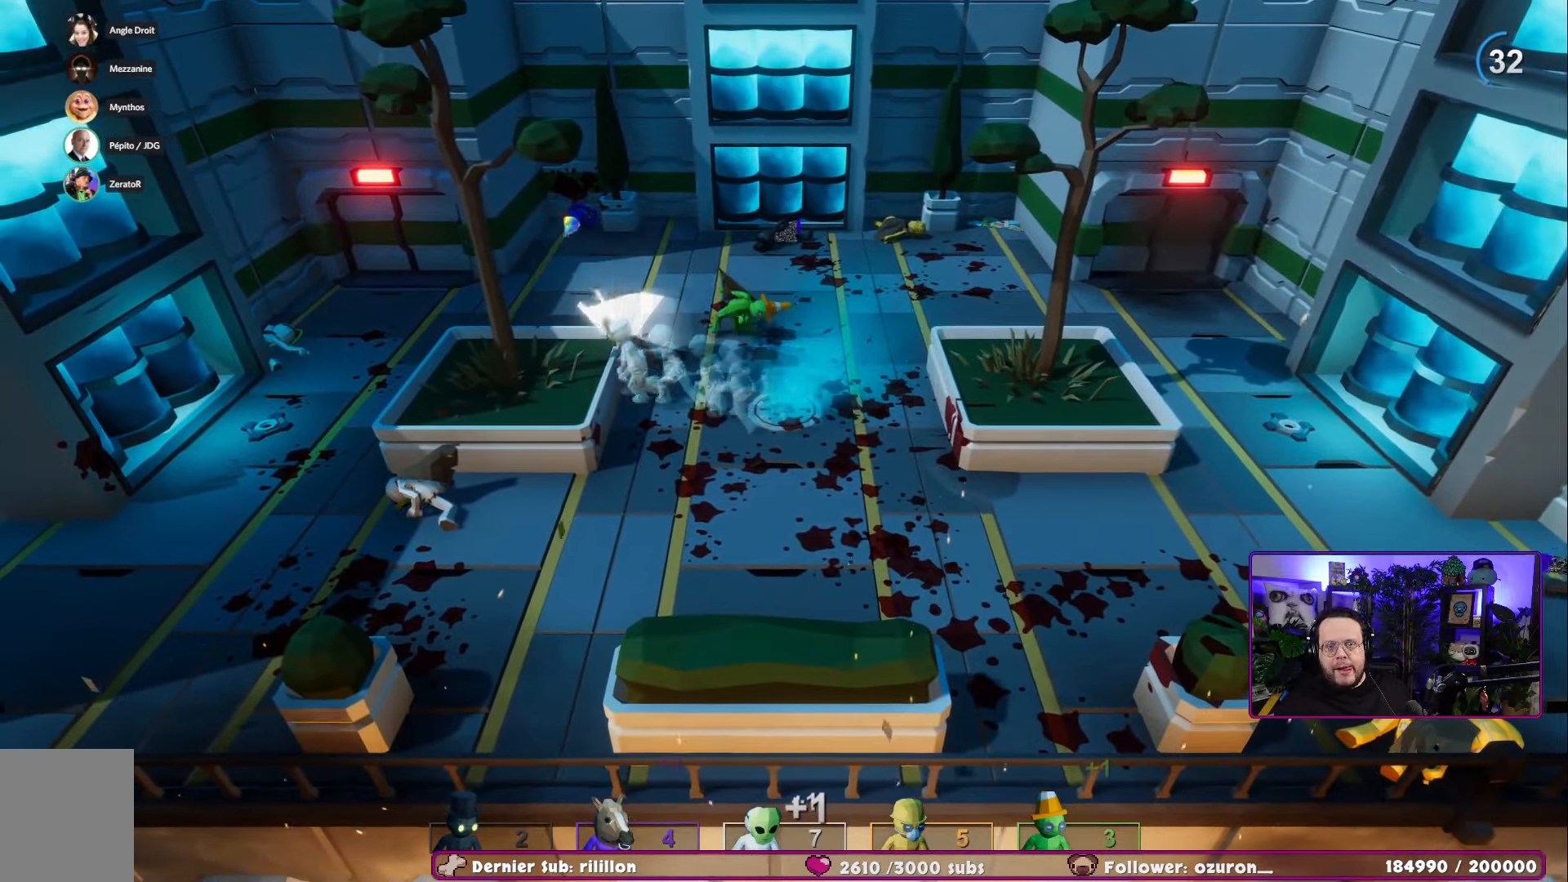
{"buttons": [], "left_stick": "down", "right_stick": "center", "events": [[84, "left_stick", "center"], [317, "left_stick", "down-right"], [417, "left_stick", "down"]]}
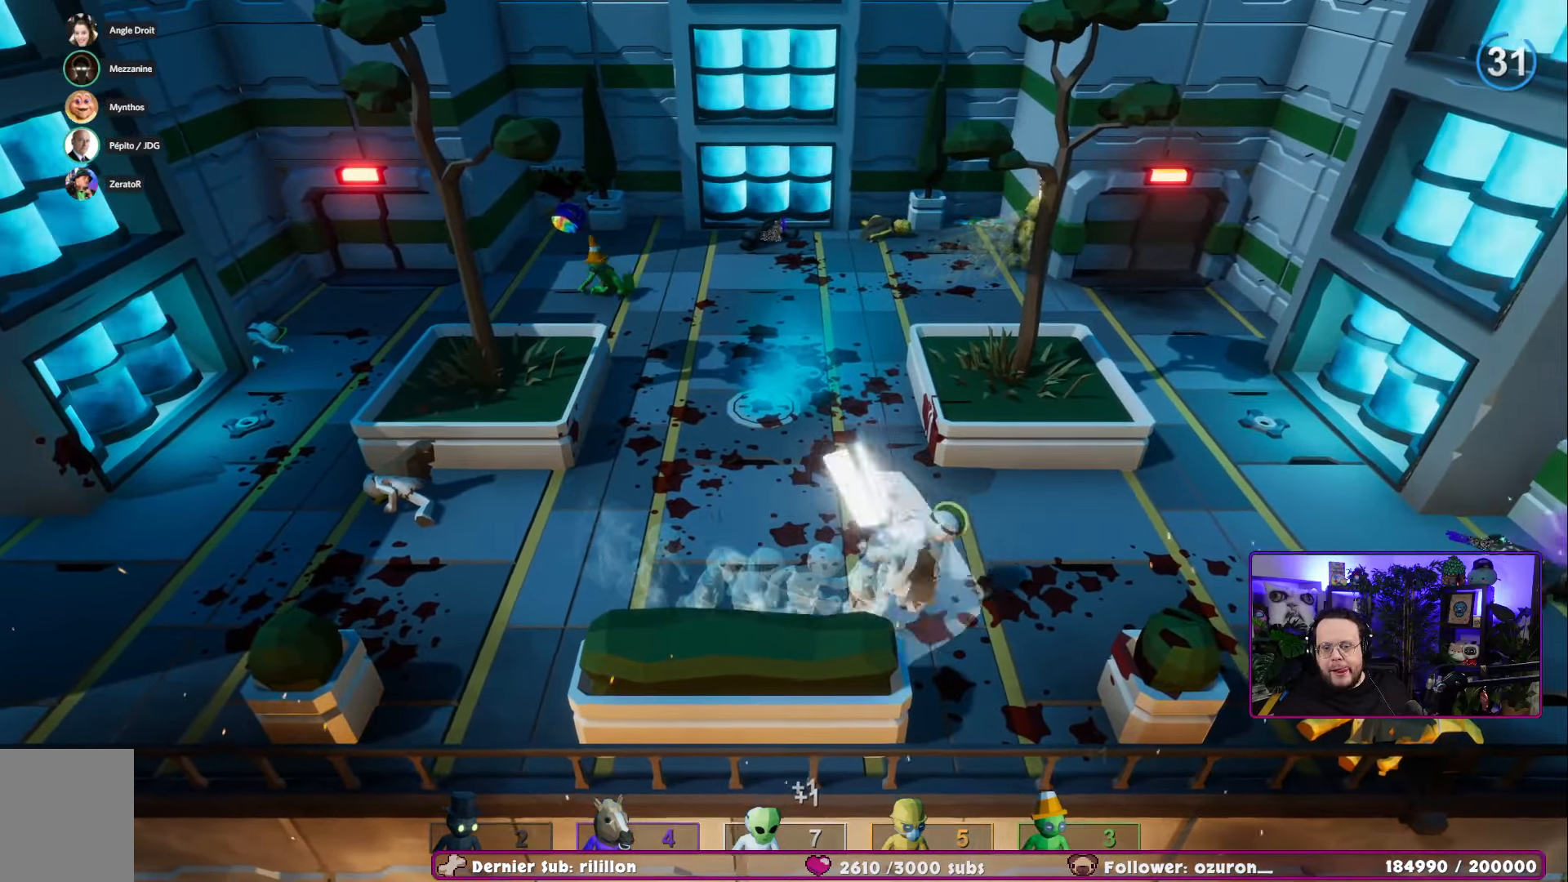
{"buttons": [], "left_stick": "down-right", "right_stick": "center", "events": [[267, "left_stick", "down-right"]]}
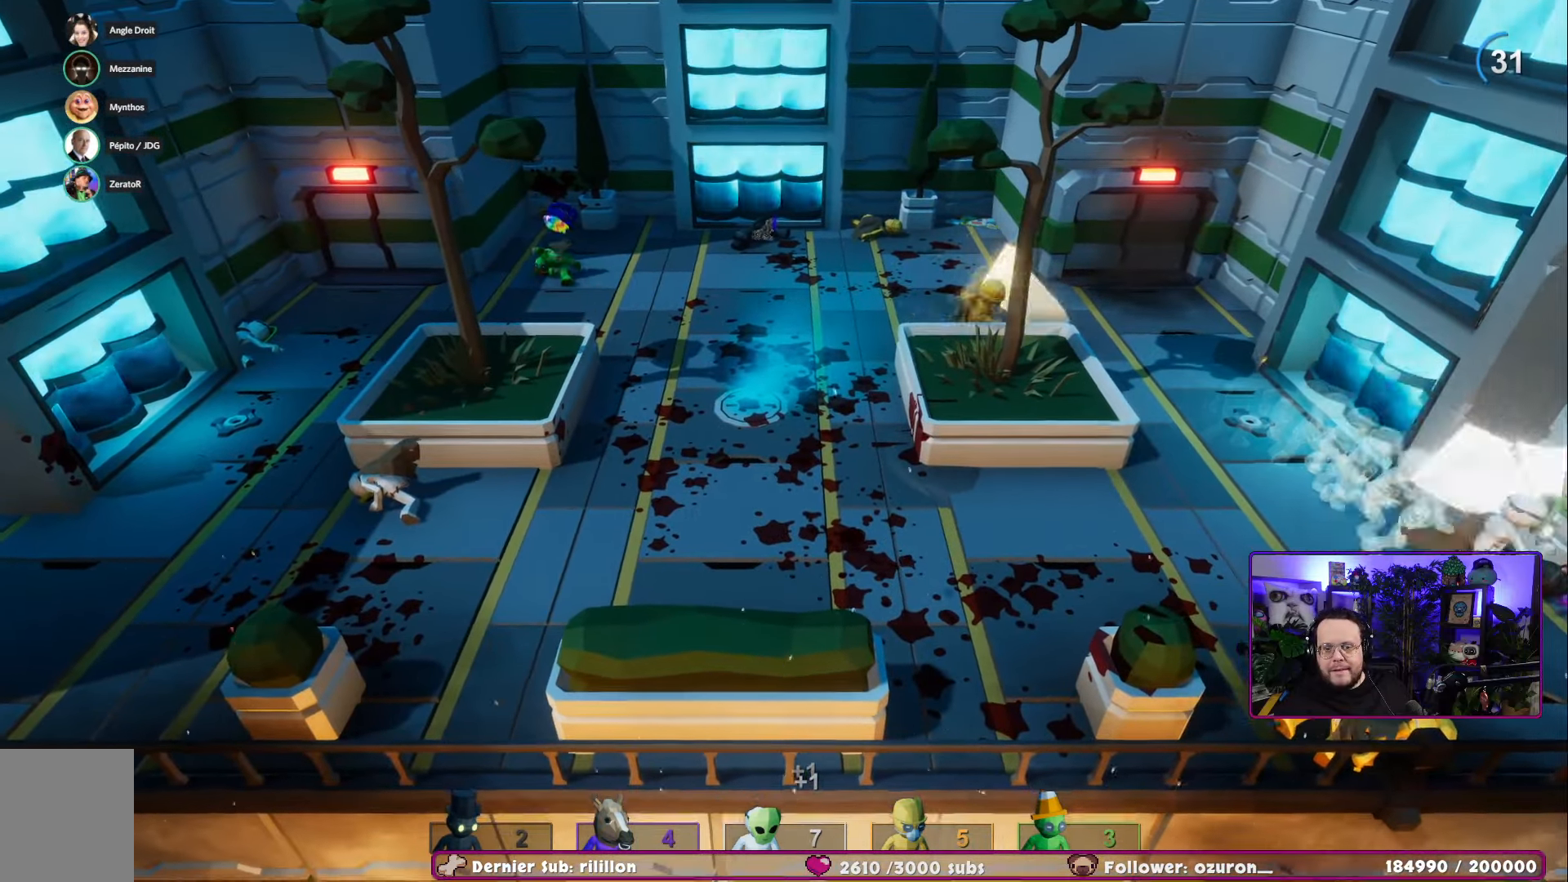
{"buttons": [], "left_stick": "down-right", "right_stick": "center", "events": [[234, "R2", "down"], [384, "R2", "up"]]}
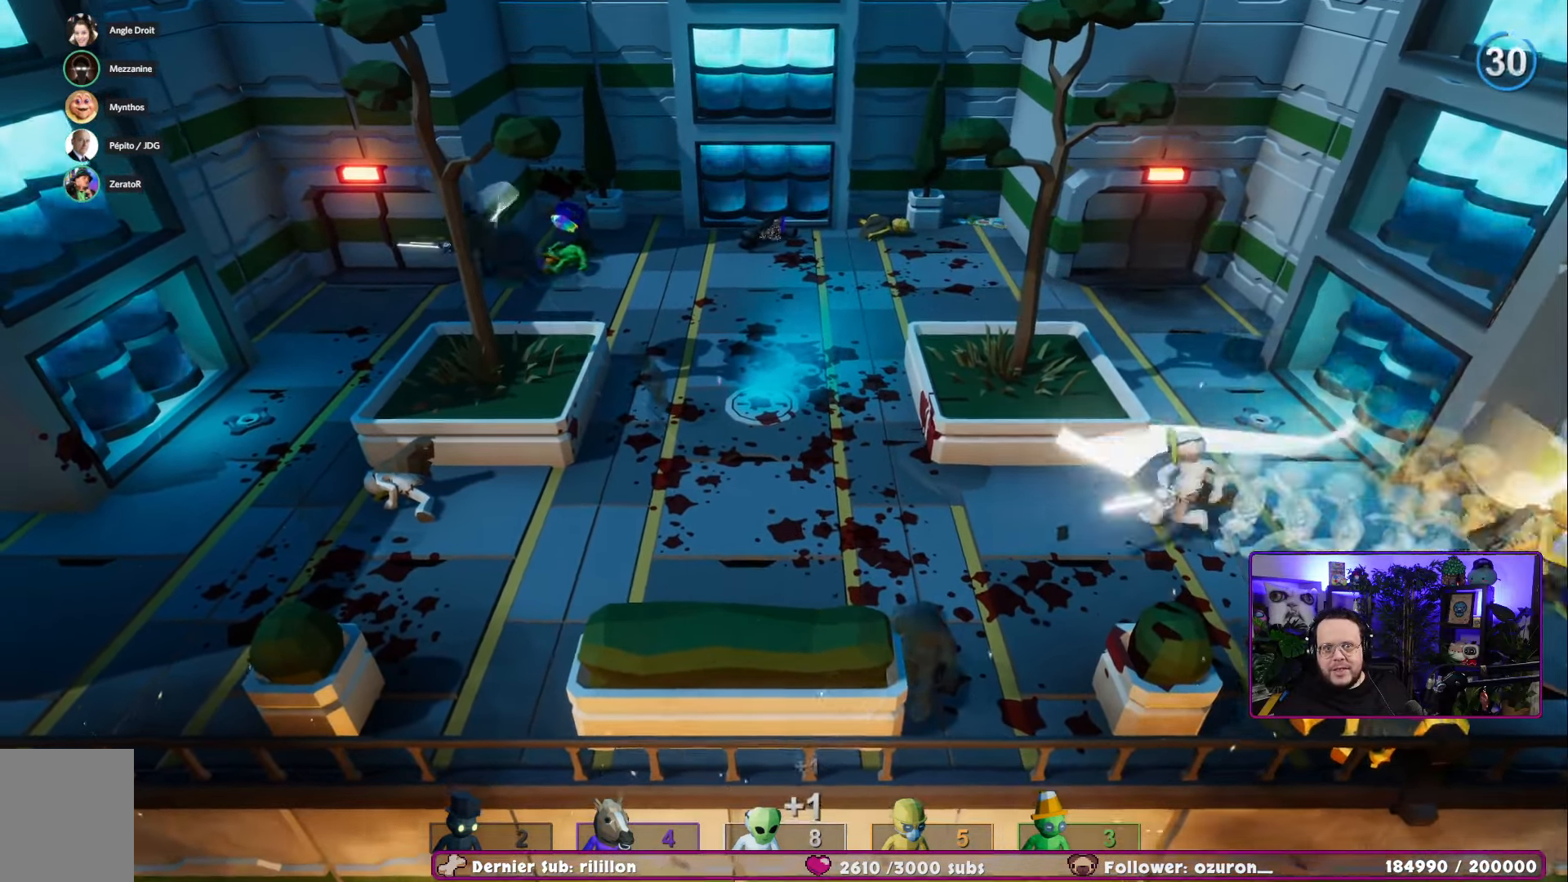
{"buttons": ["R2"], "left_stick": "down-left", "right_stick": "center", "events": [[283, "R2", "down"], [333, "left_stick", "down"], [500, "left_stick", "down-left"]]}
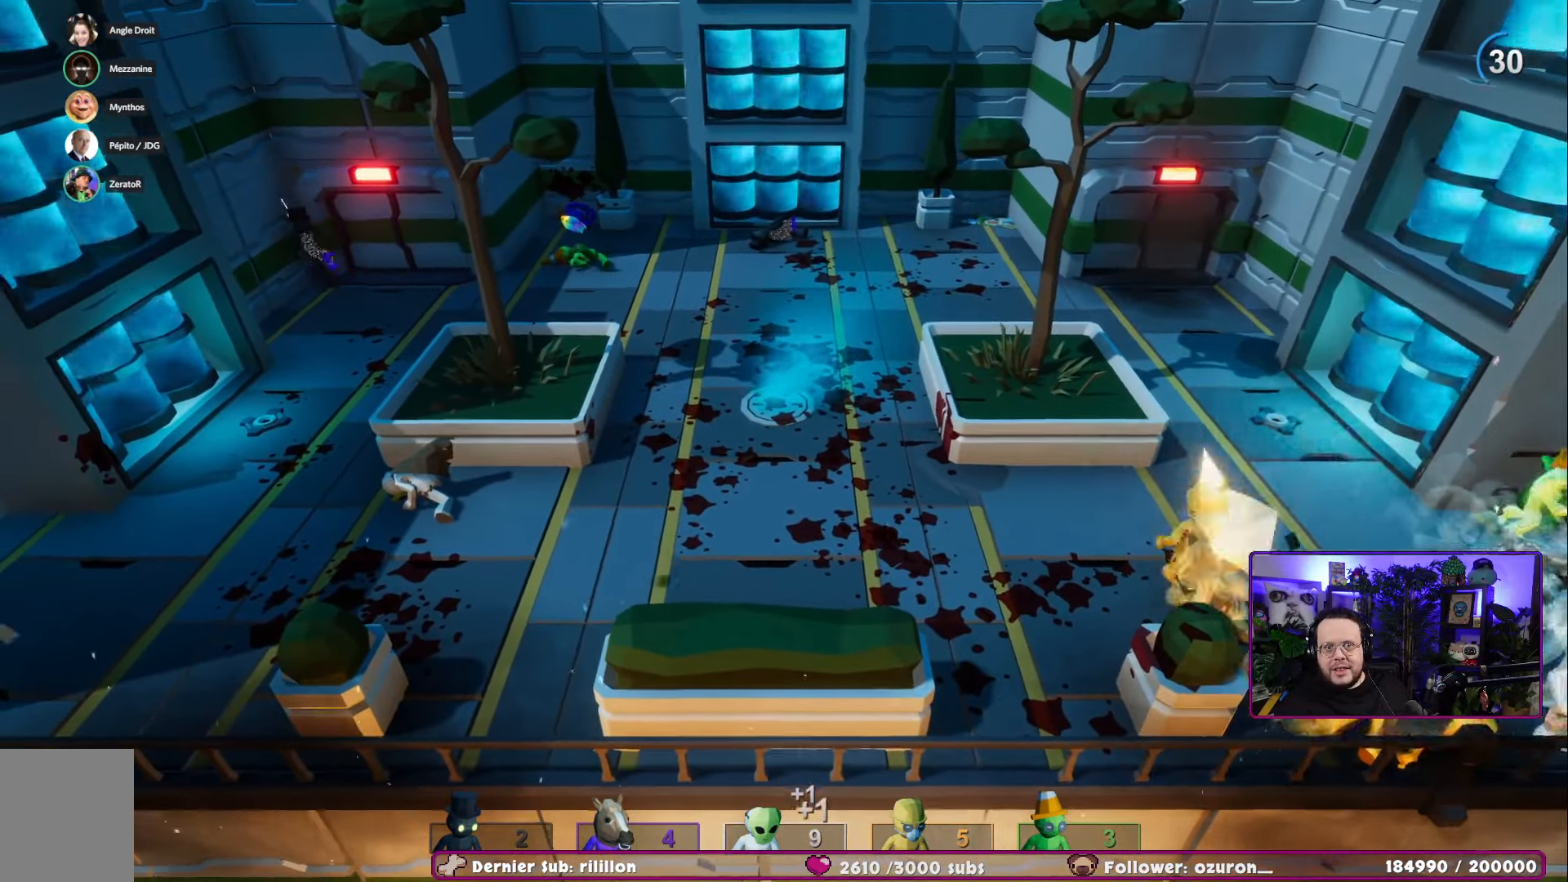
{"buttons": [], "left_stick": "left", "right_stick": "center", "events": [[167, "R2", "up"], [200, "left_stick", "left"]]}
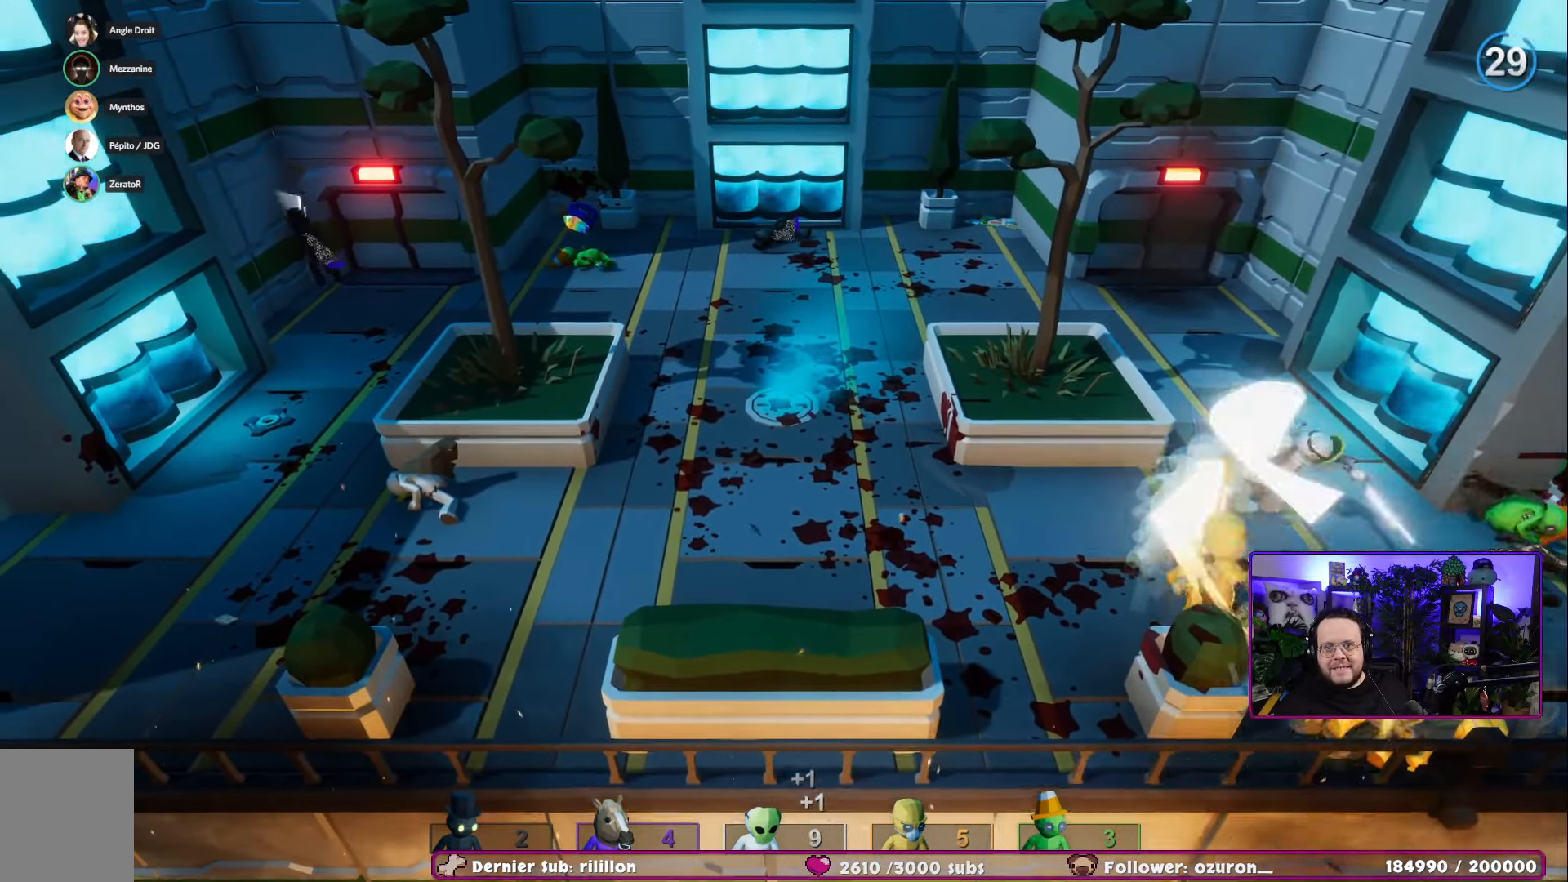
{"buttons": [], "left_stick": "left", "right_stick": "center", "events": [[17, "left_stick", "up"], [83, "left_stick", "up-right"], [284, "left_stick", "up-left"], [367, "left_stick", "left"]]}